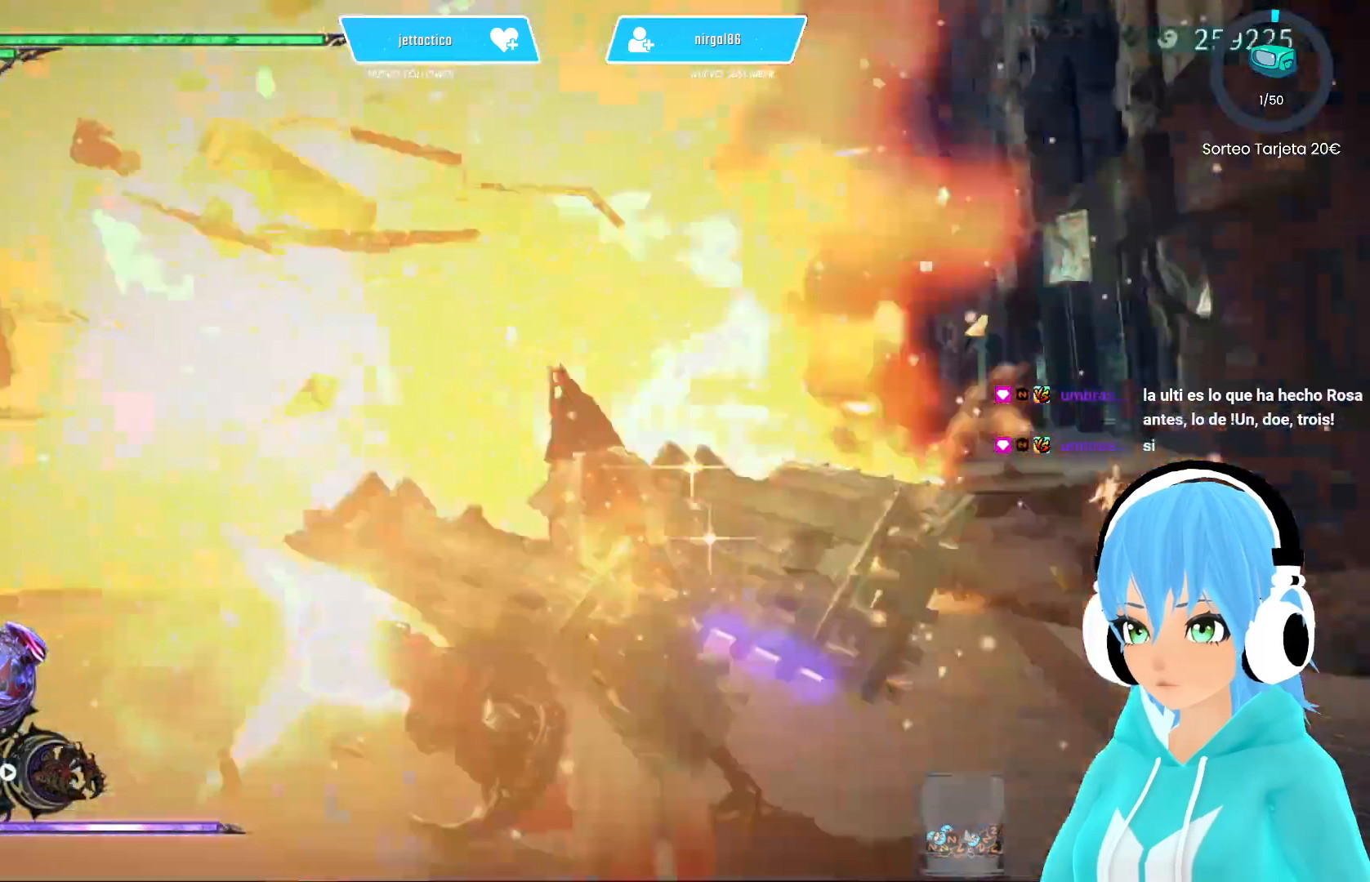
Gameplay with a controller (Xbox layout); each line is a JSON object with the inputs held at the frame after it. "events" lists button and stick changes between this image and that frame as [ms after this image, input, new state], when the widget could be followed in between.
{"buttons": ["X"], "left_stick": "up-left", "right_stick": "center", "events": []}
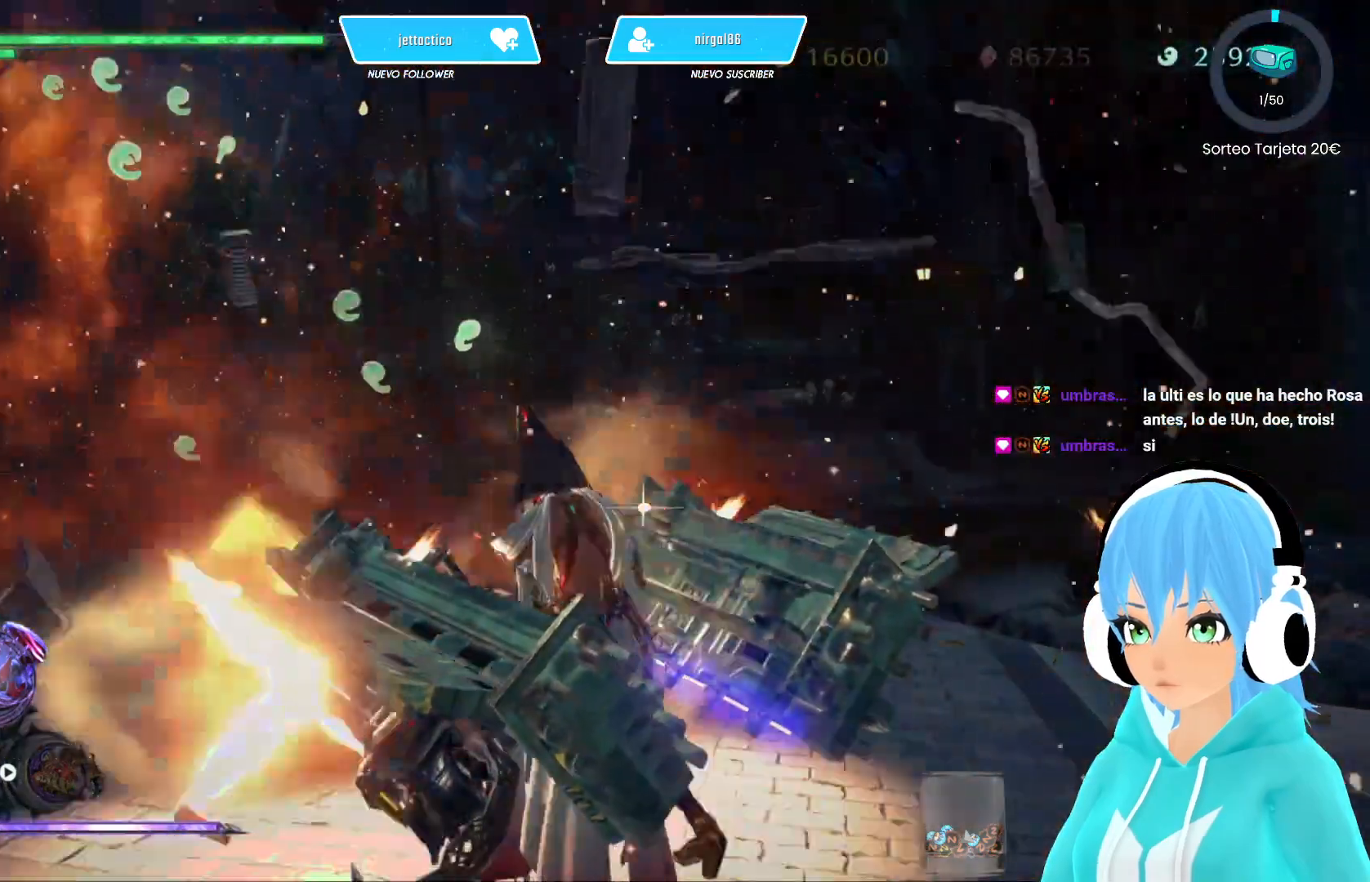
{"buttons": ["X"], "left_stick": "up-left", "right_stick": "center", "events": []}
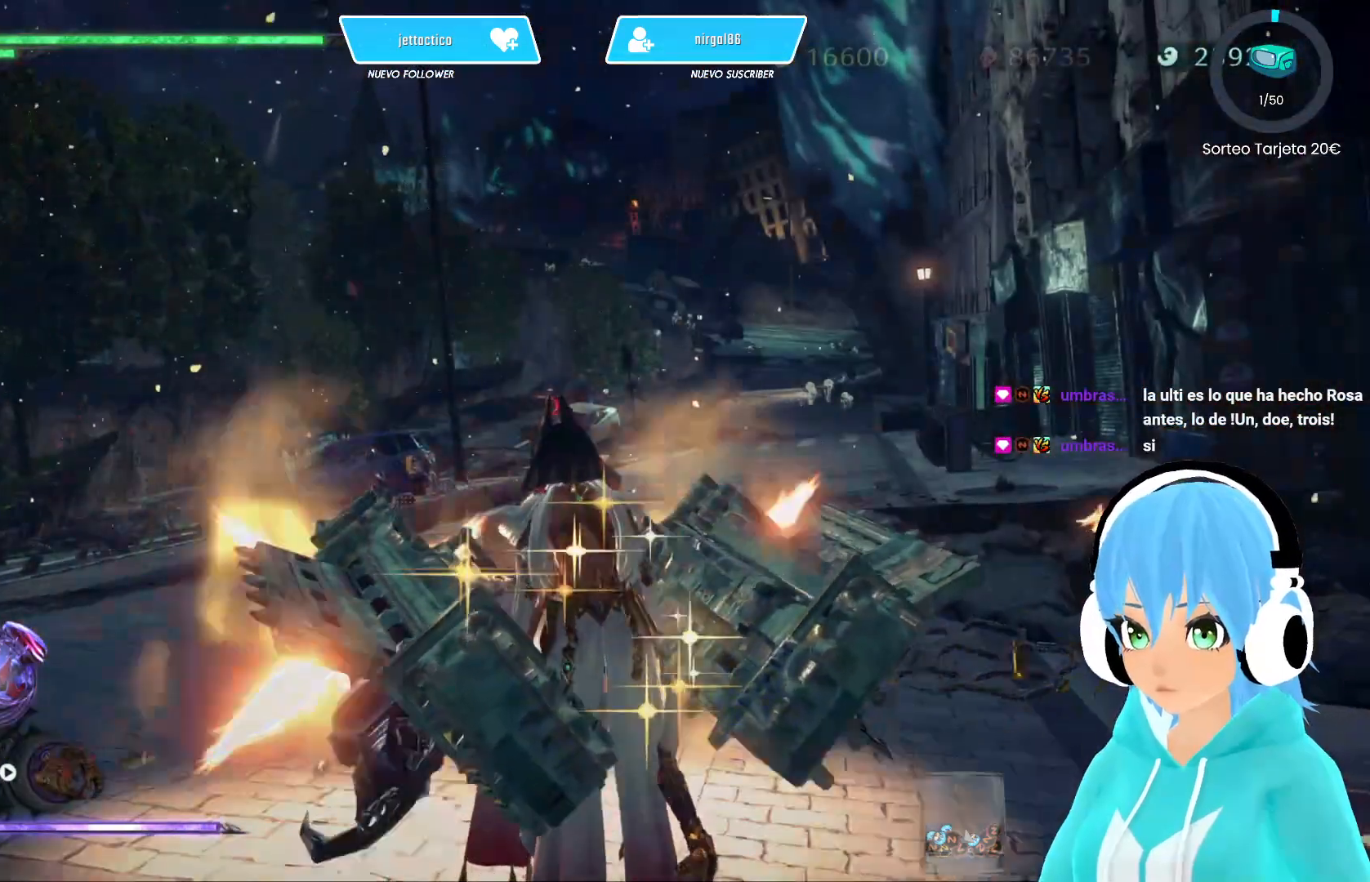
{"buttons": ["X"], "left_stick": "up", "right_stick": "center", "events": [[50, "left_stick", "up"]]}
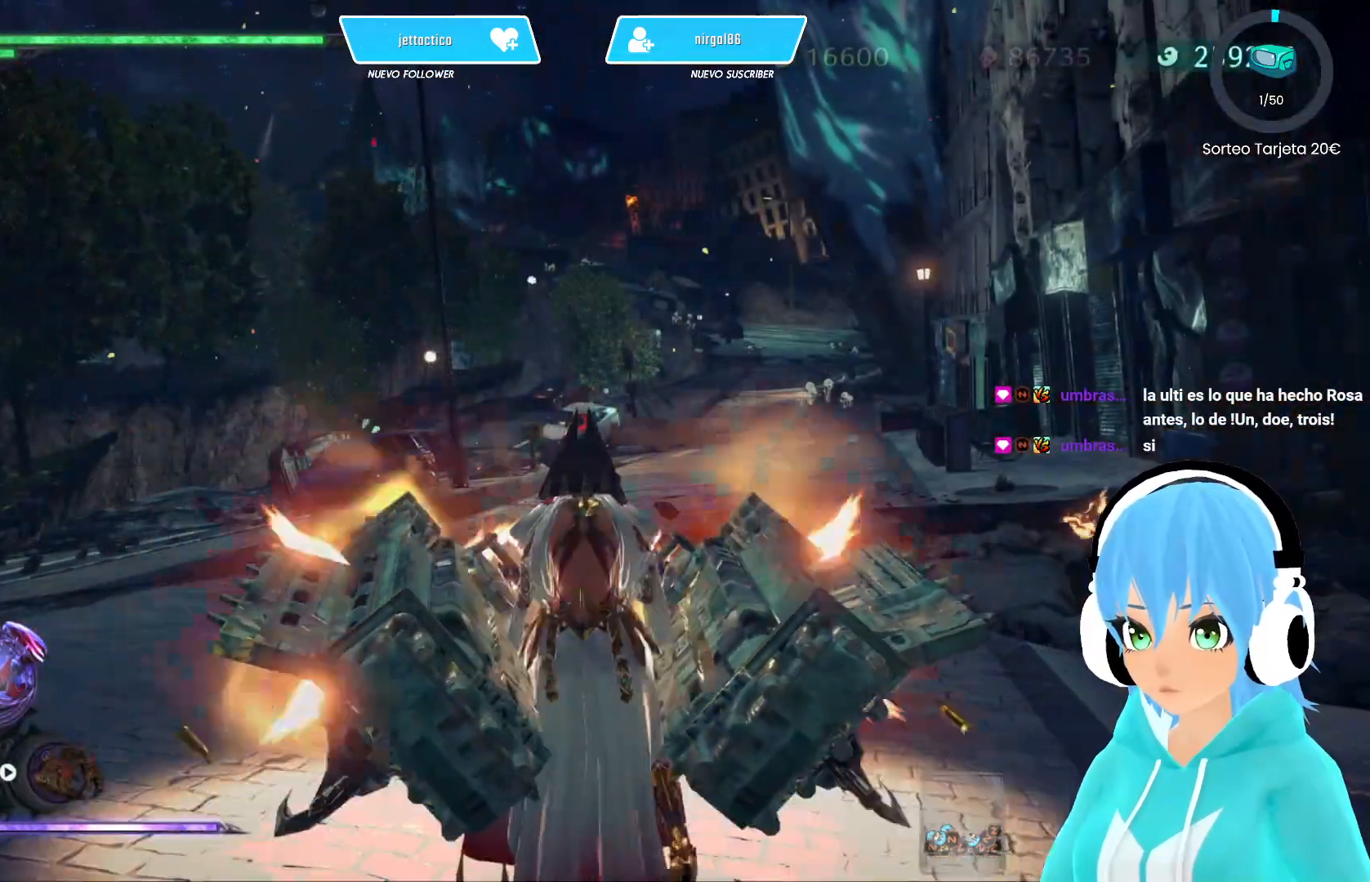
{"buttons": ["X"], "left_stick": "up", "right_stick": "center", "events": []}
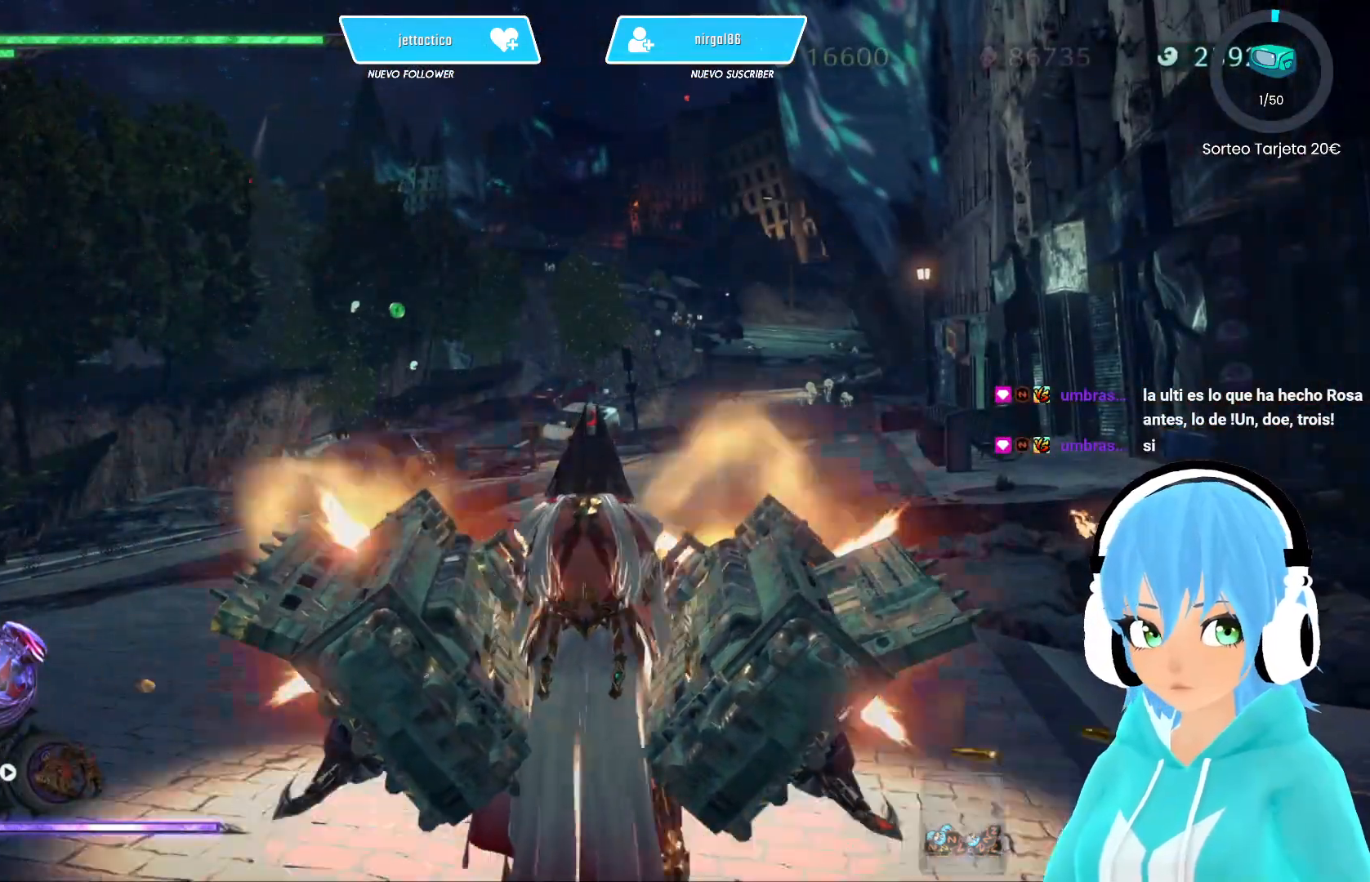
{"buttons": ["X"], "left_stick": "up", "right_stick": "center", "events": []}
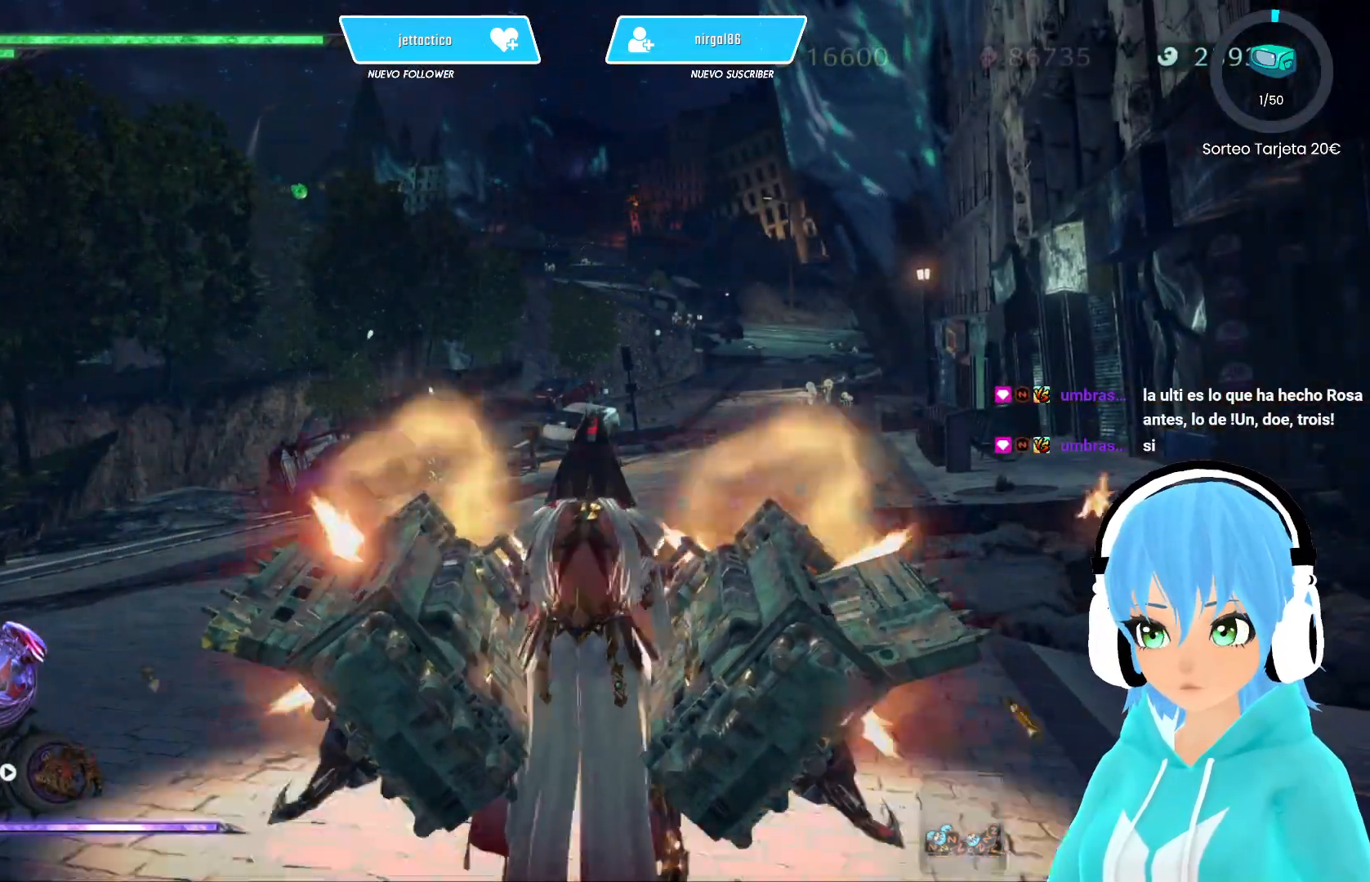
{"buttons": ["X"], "left_stick": "up", "right_stick": "center", "events": []}
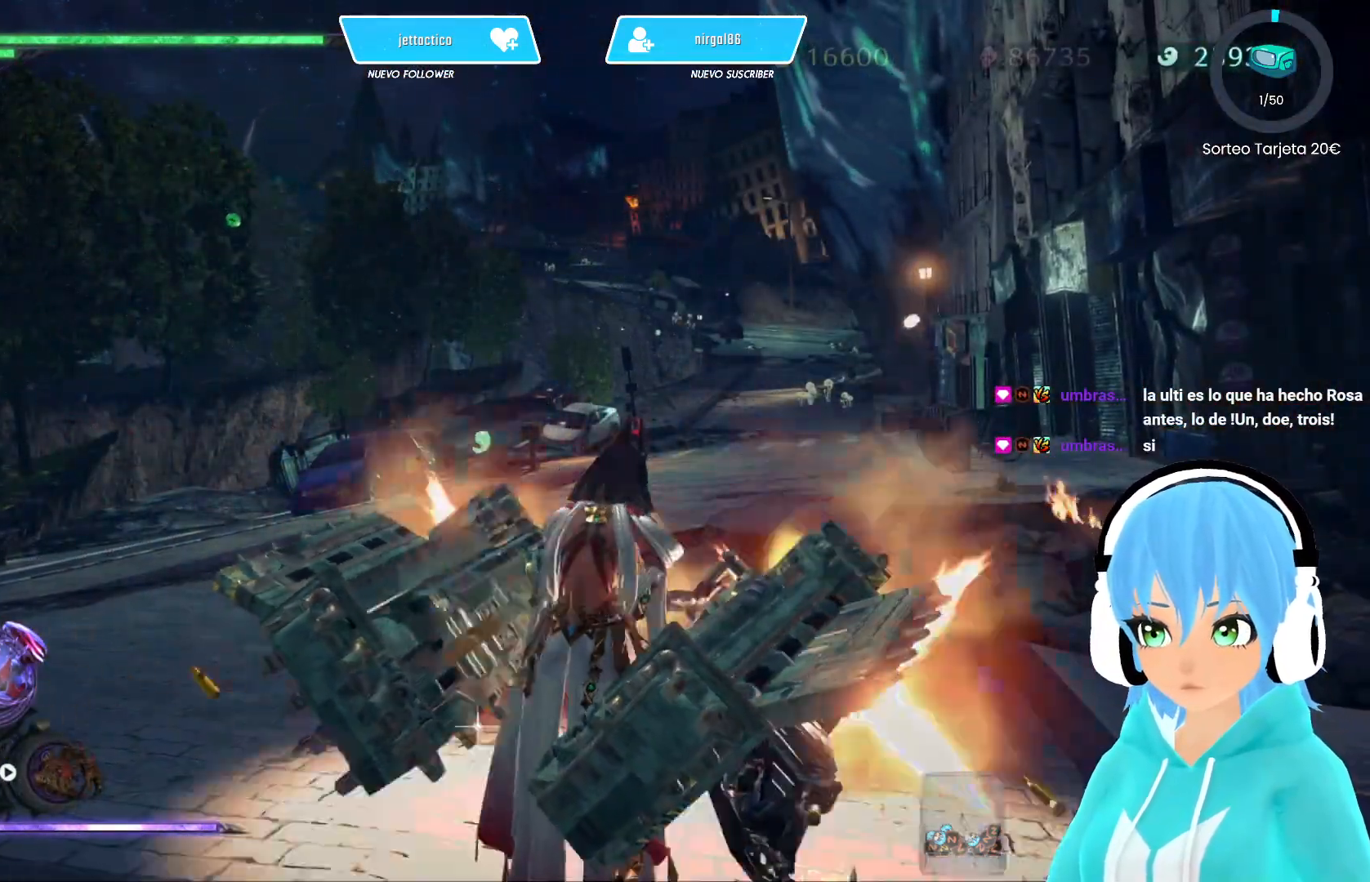
{"buttons": [], "left_stick": "up", "right_stick": "center", "events": [[350, "X", "up"]]}
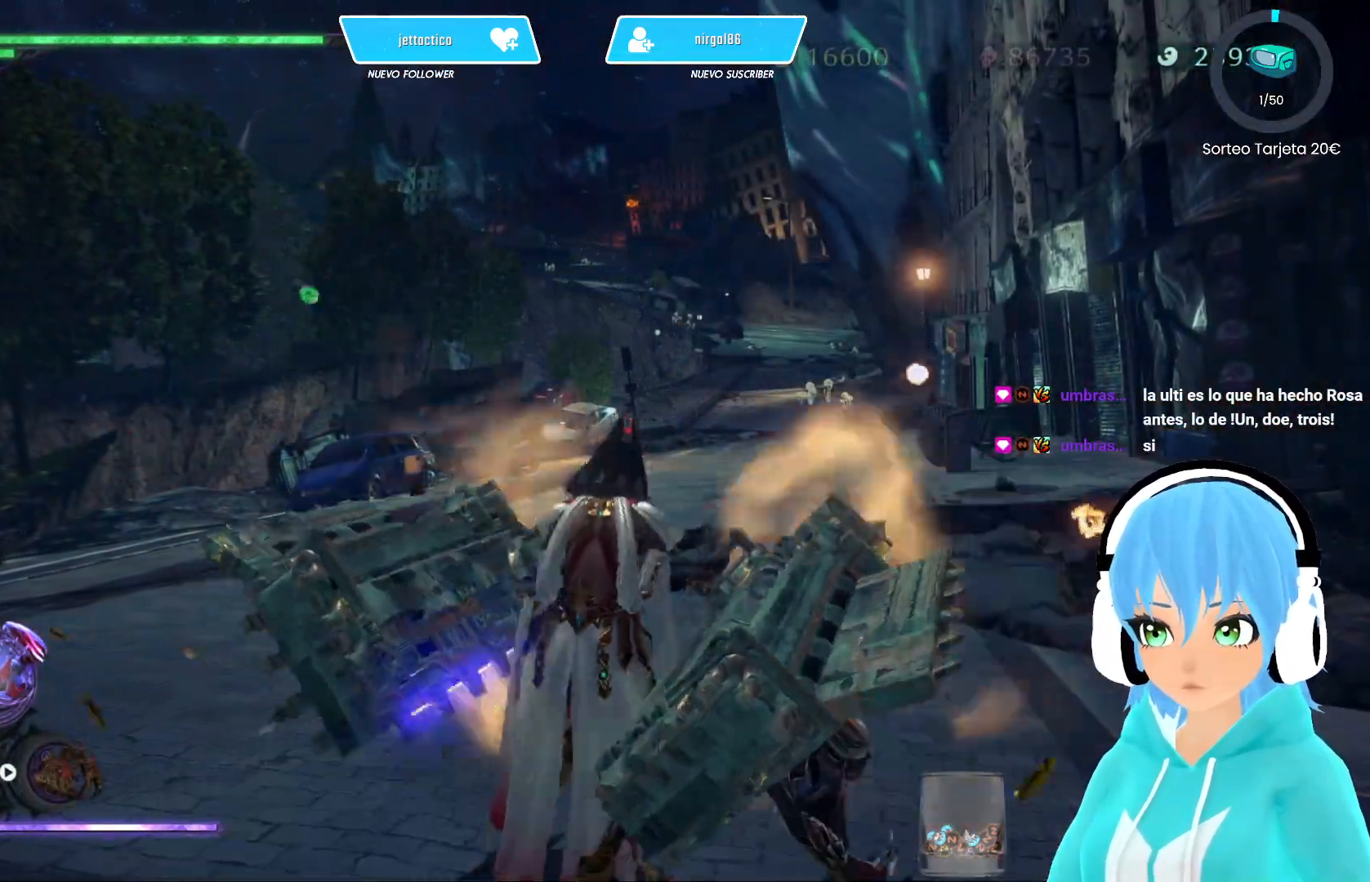
{"buttons": [], "left_stick": "up", "right_stick": "center", "events": []}
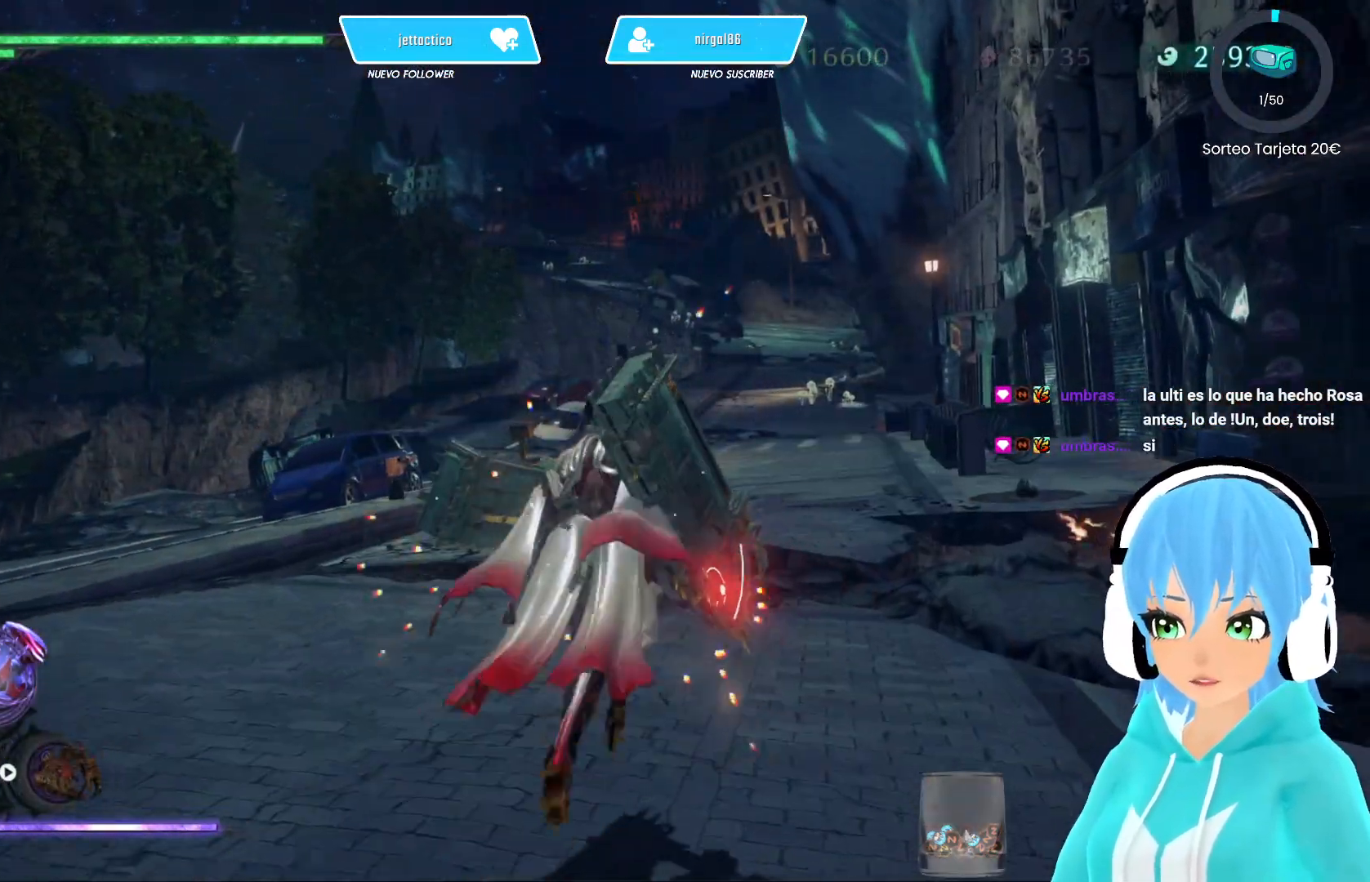
{"buttons": [], "left_stick": "up", "right_stick": "center", "events": []}
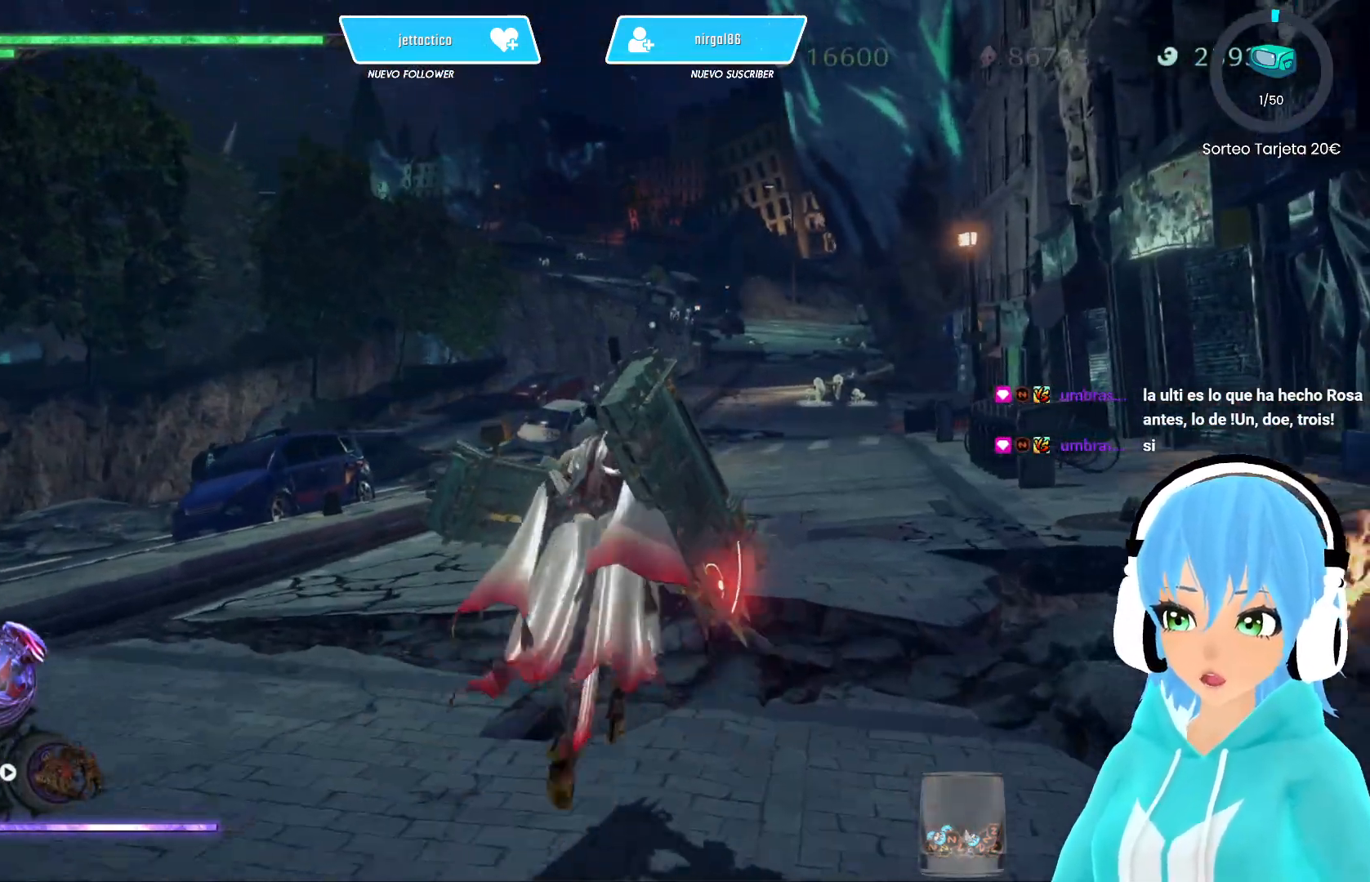
{"buttons": [], "left_stick": "up", "right_stick": "center", "events": []}
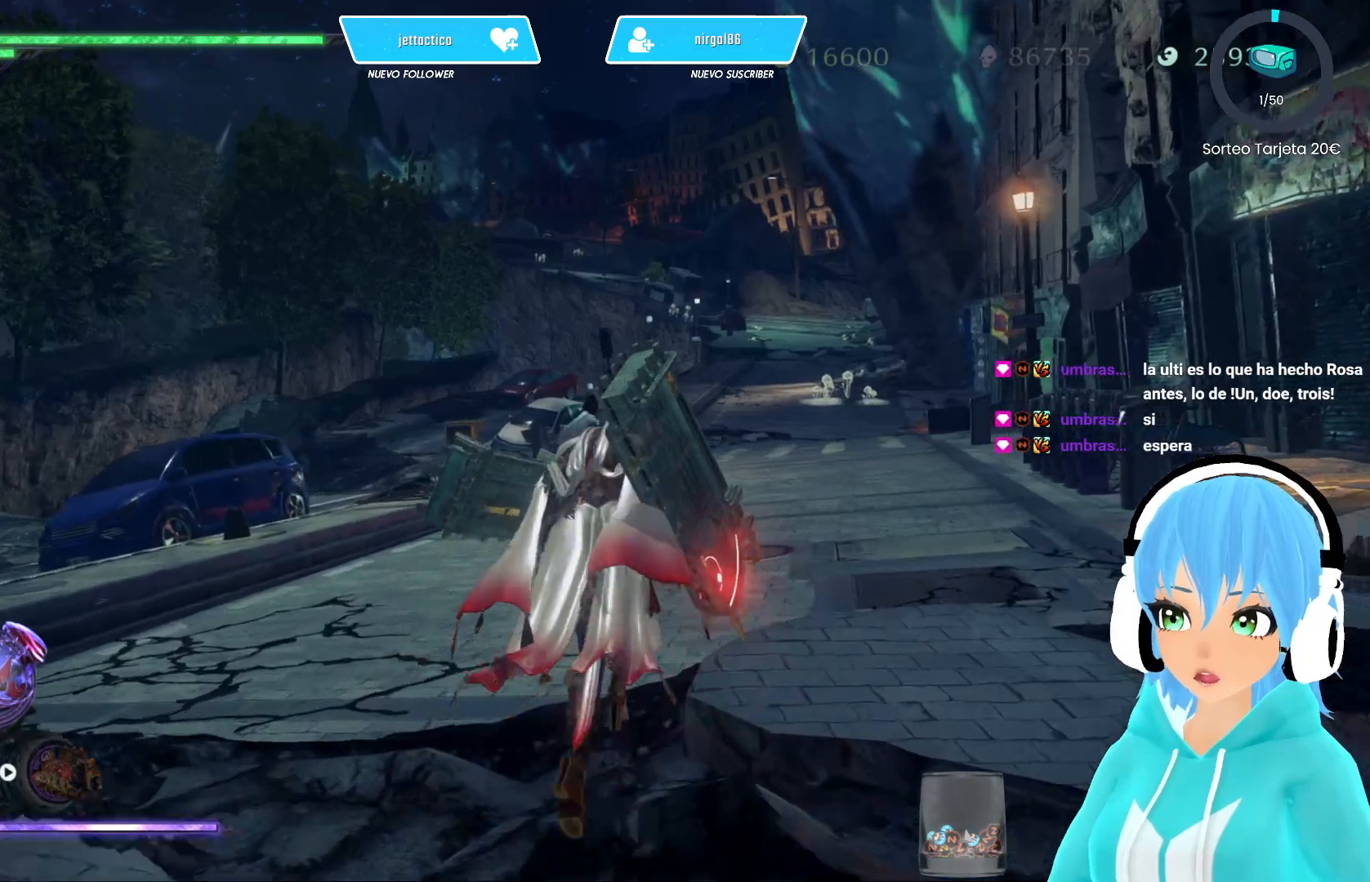
{"buttons": [], "left_stick": "up", "right_stick": "center", "events": []}
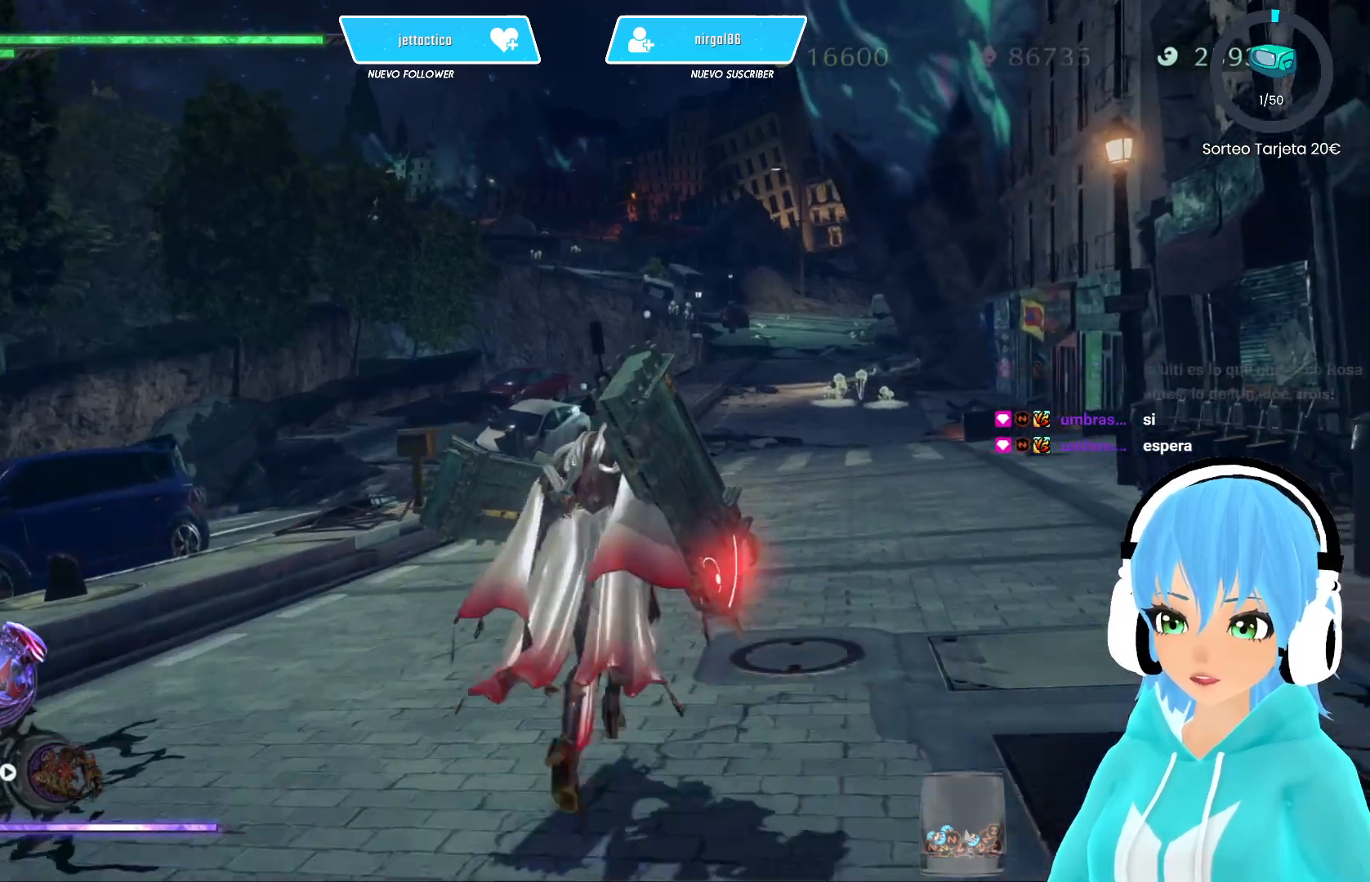
{"buttons": [], "left_stick": "up", "right_stick": "down", "events": [[400, "right_stick", "down"]]}
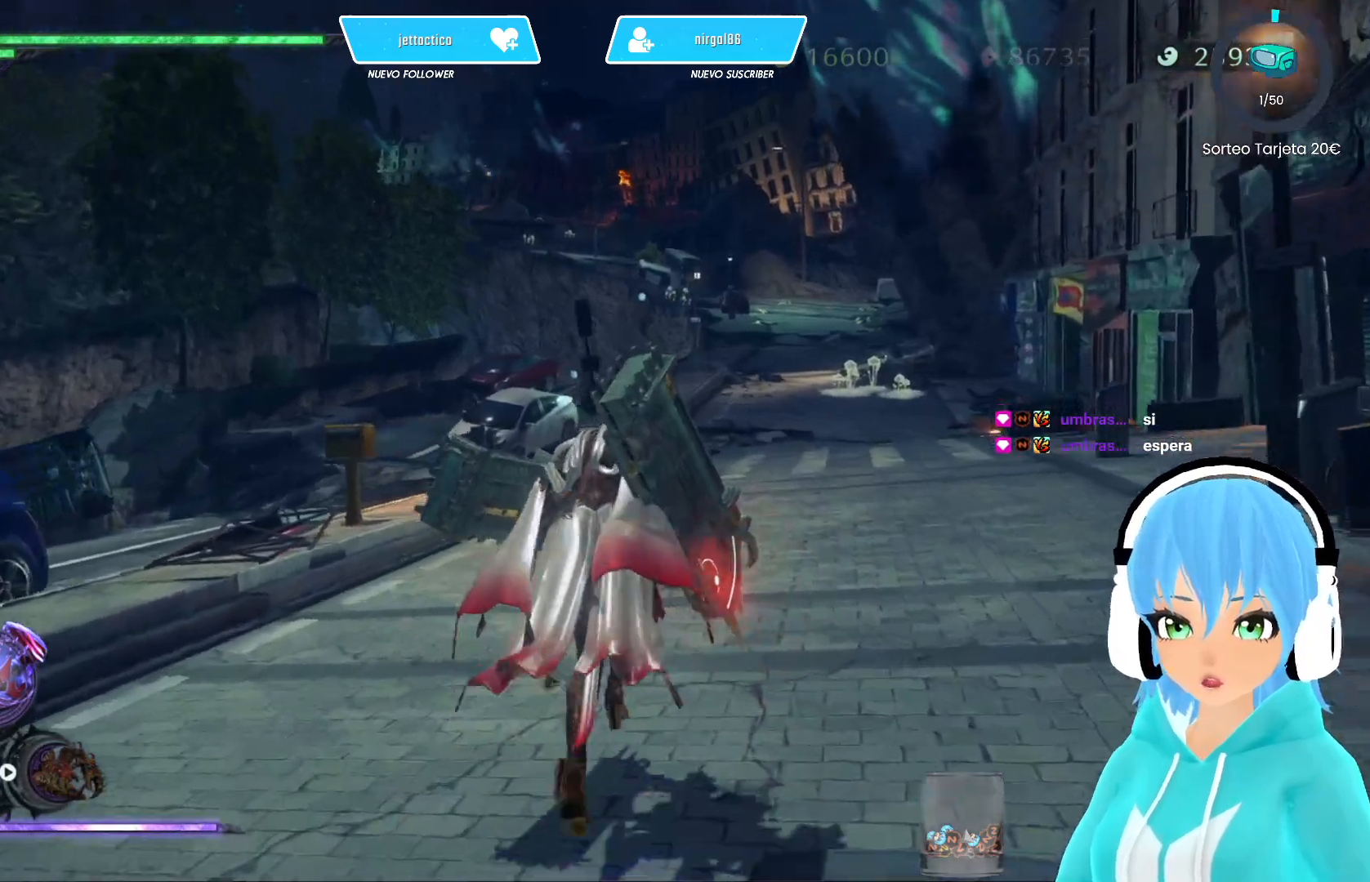
{"buttons": [], "left_stick": "up", "right_stick": "center", "events": [[17, "right_stick", "center"]]}
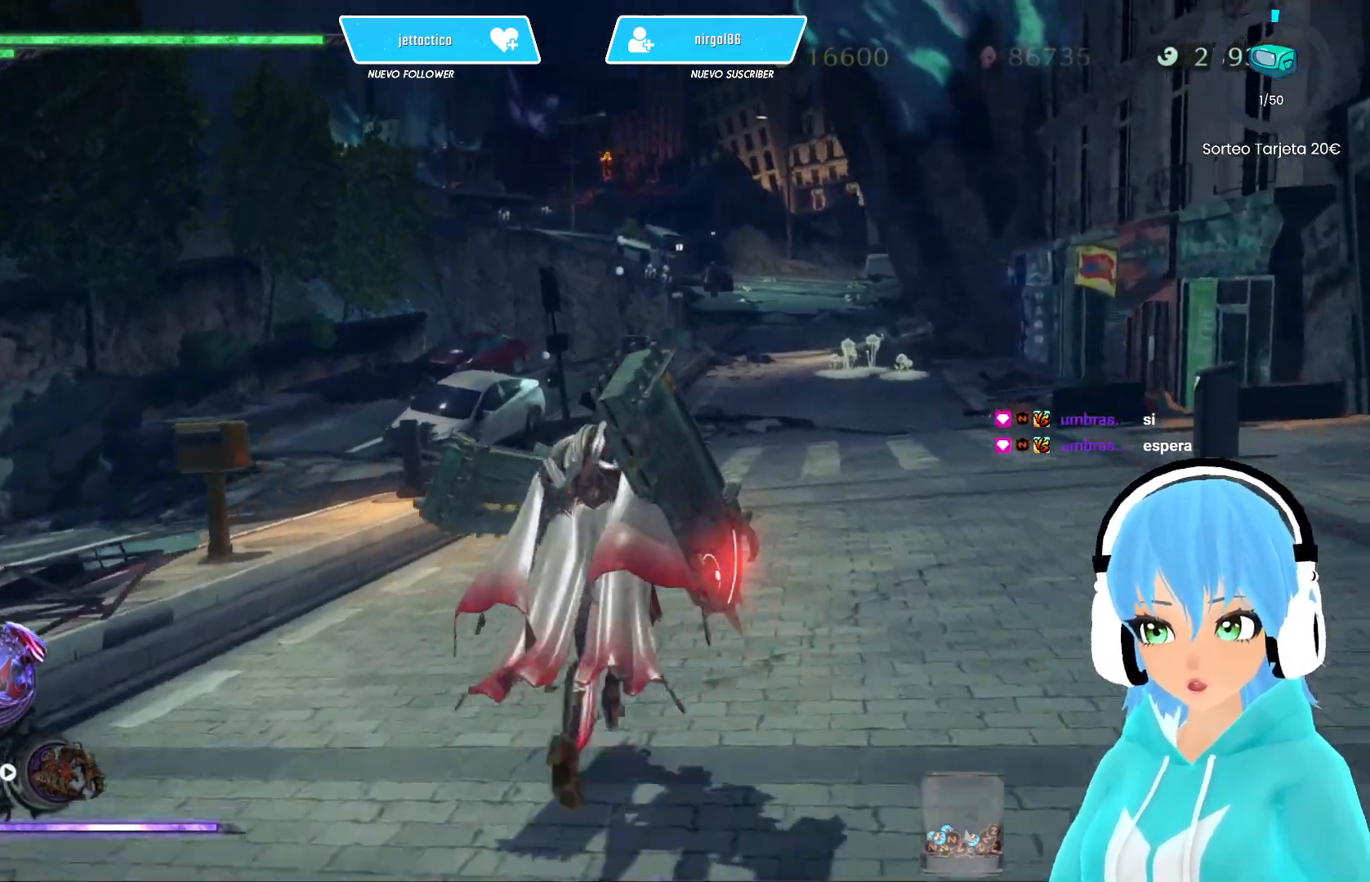
{"buttons": [], "left_stick": "center", "right_stick": "left", "events": [[167, "right_stick", "left"], [200, "left_stick", "center"]]}
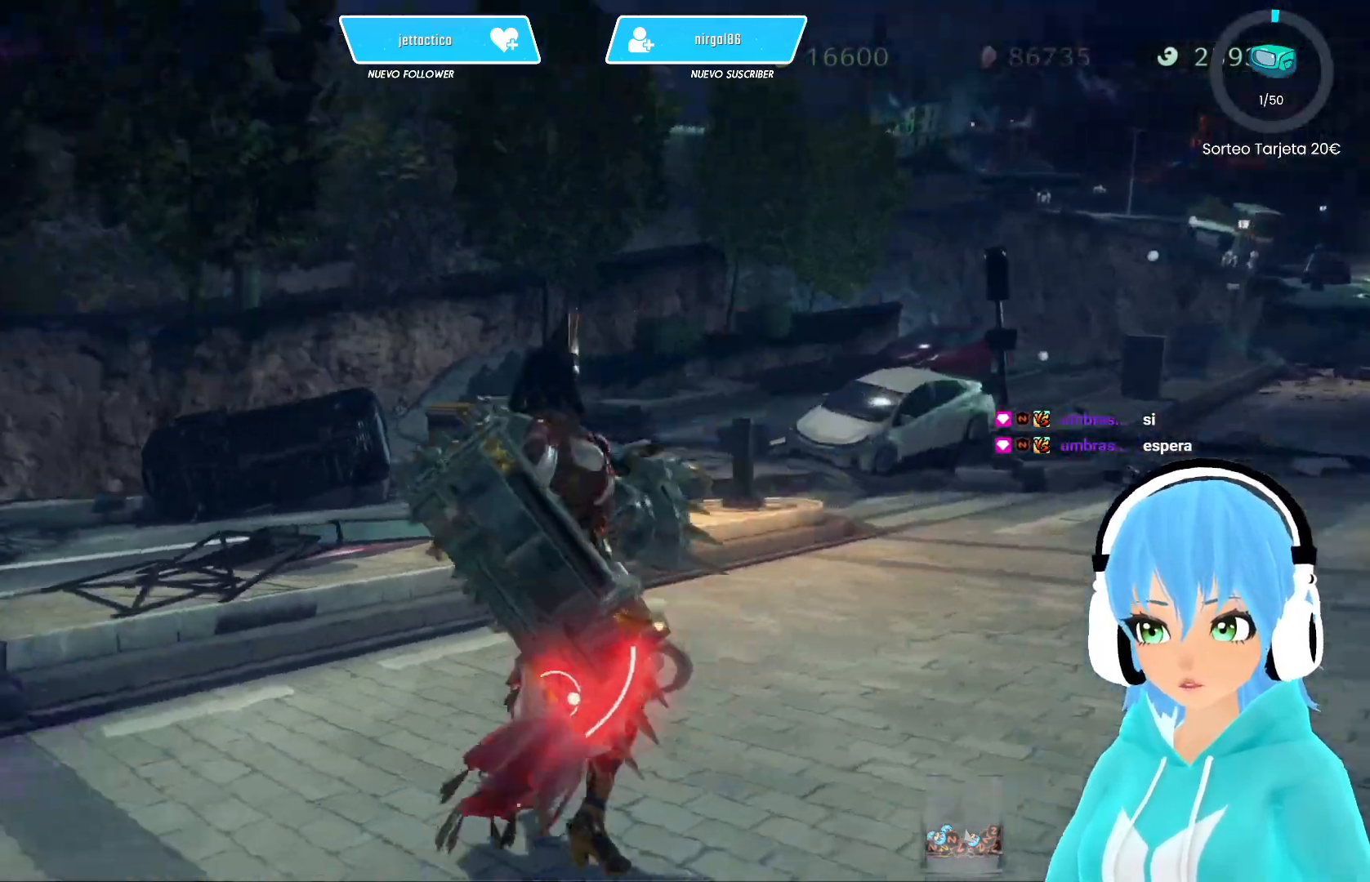
{"buttons": [], "left_stick": "center", "right_stick": "center", "events": [[267, "right_stick", "center"]]}
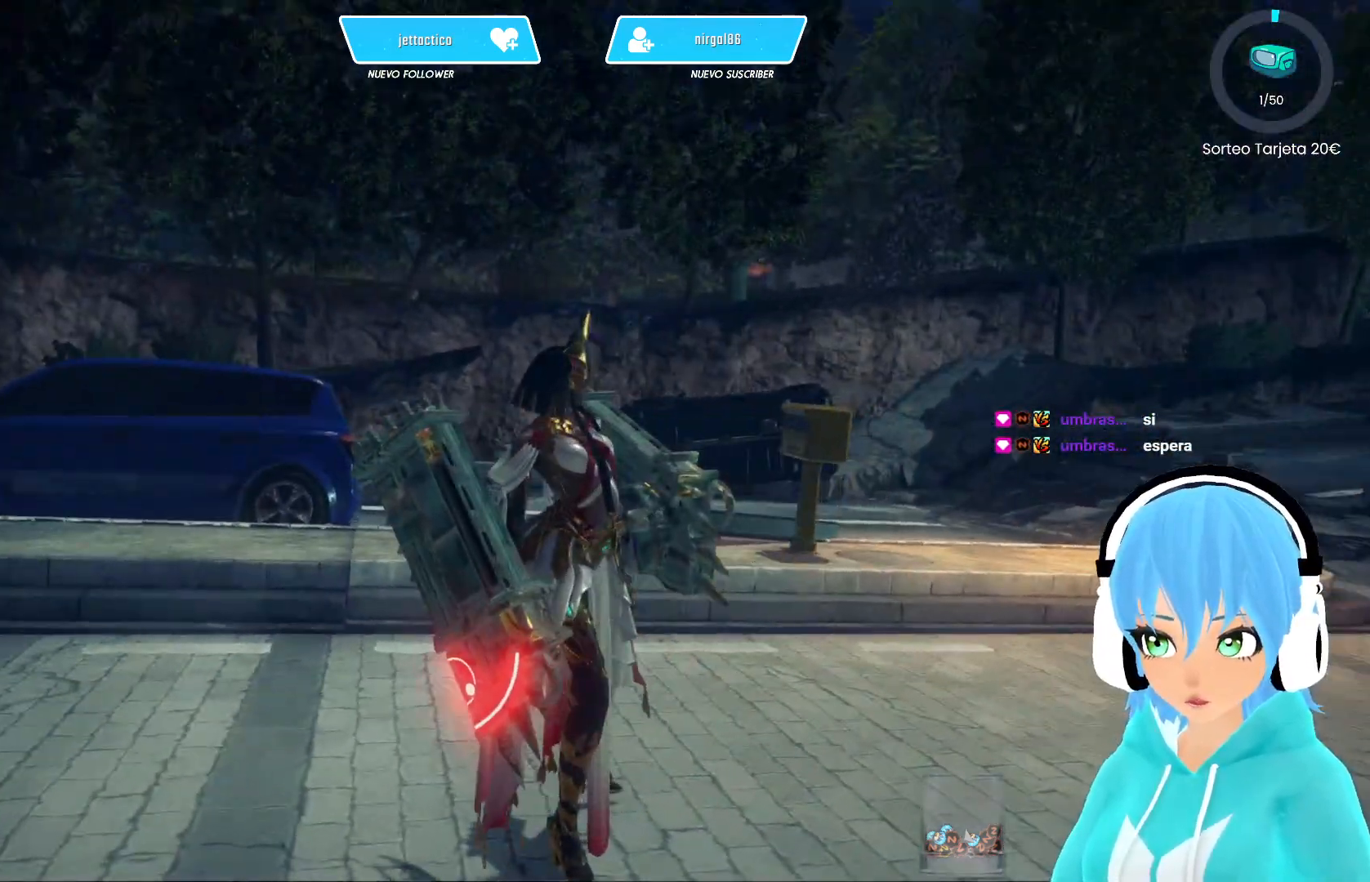
{"buttons": ["X"], "left_stick": "up-left", "right_stick": "center", "events": [[183, "left_stick", "up-left"], [350, "X", "down"]]}
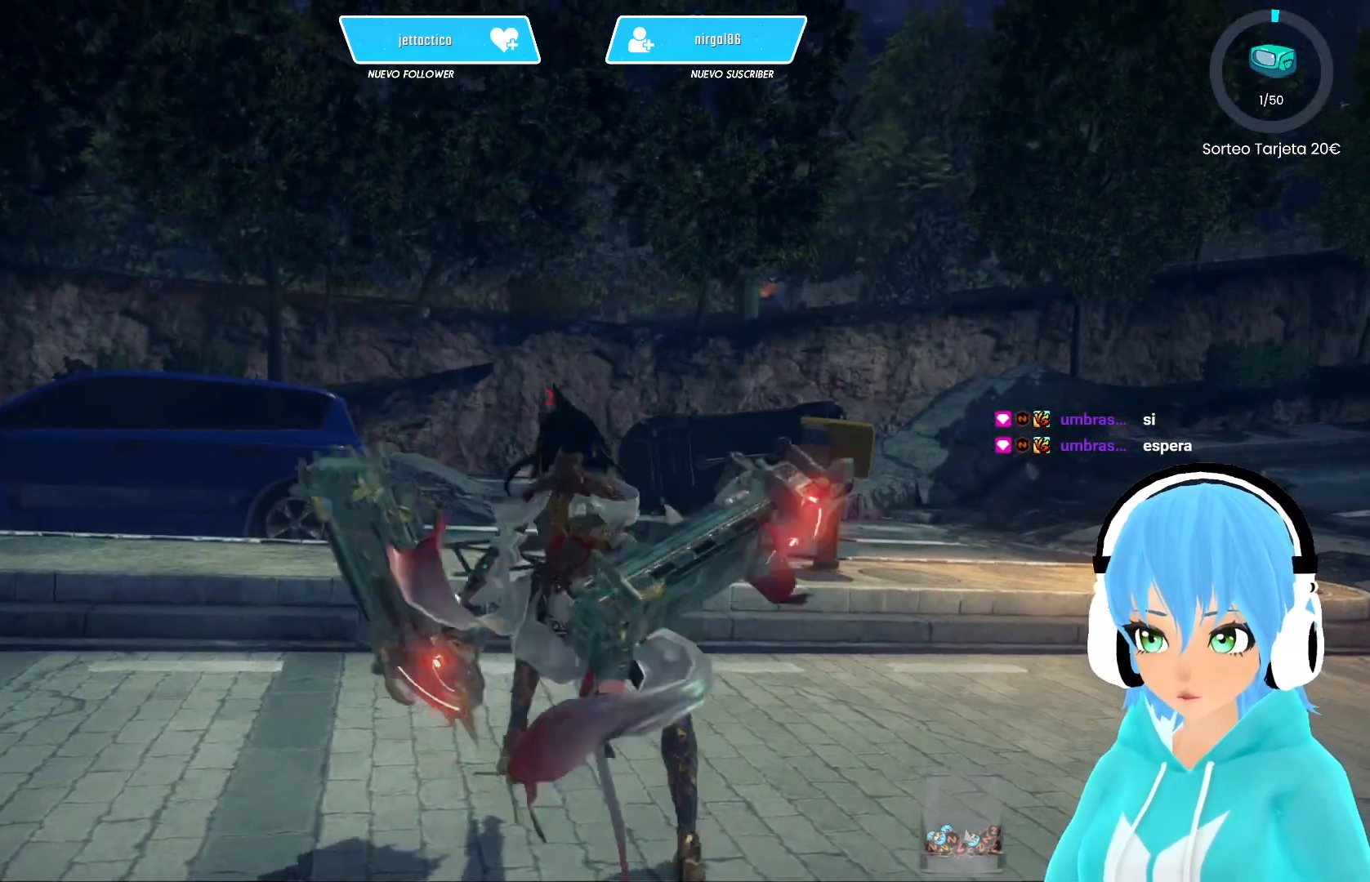
{"buttons": ["X"], "left_stick": "up-left", "right_stick": "center", "events": []}
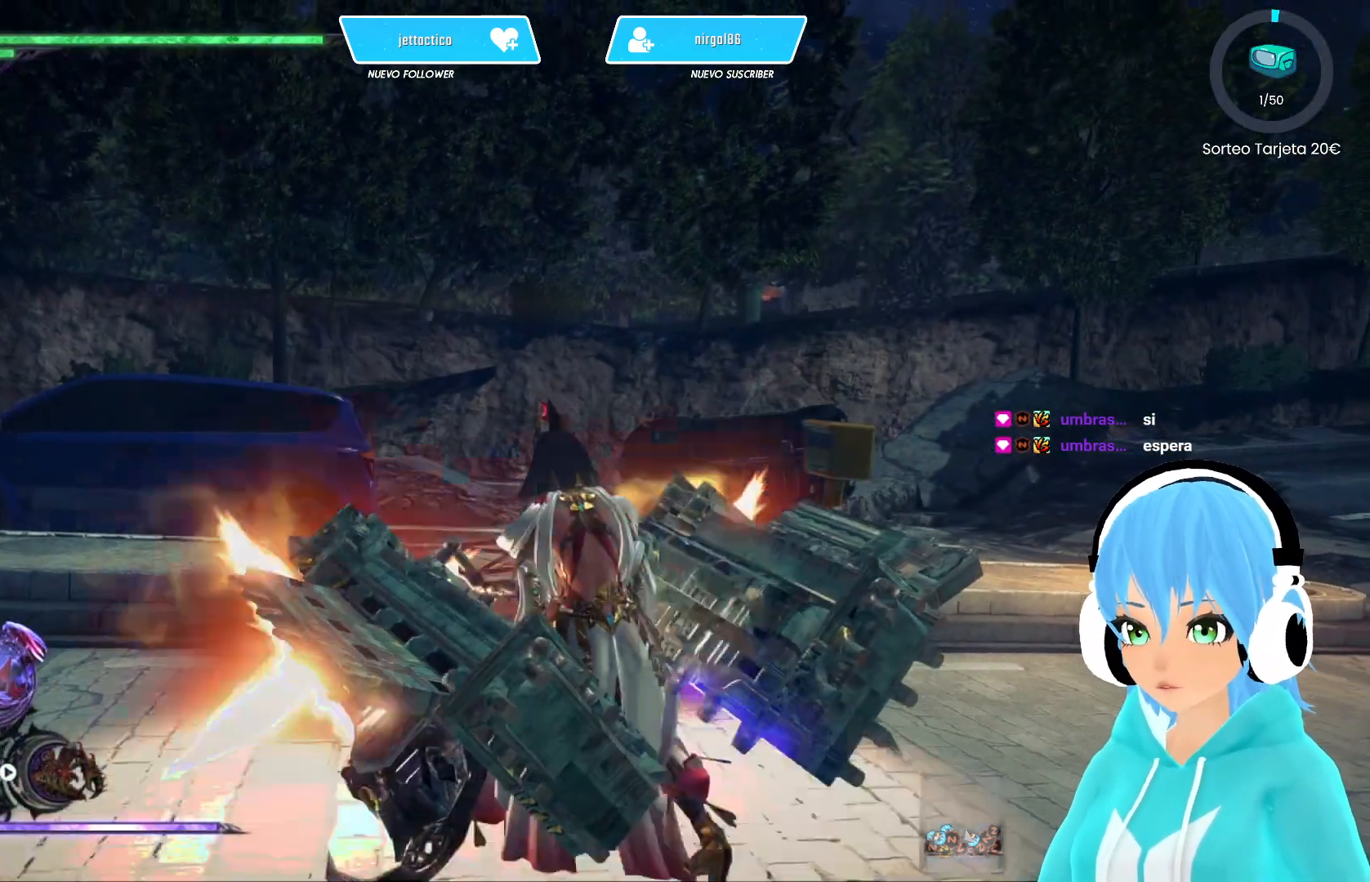
{"buttons": ["X"], "left_stick": "up-left", "right_stick": "center", "events": []}
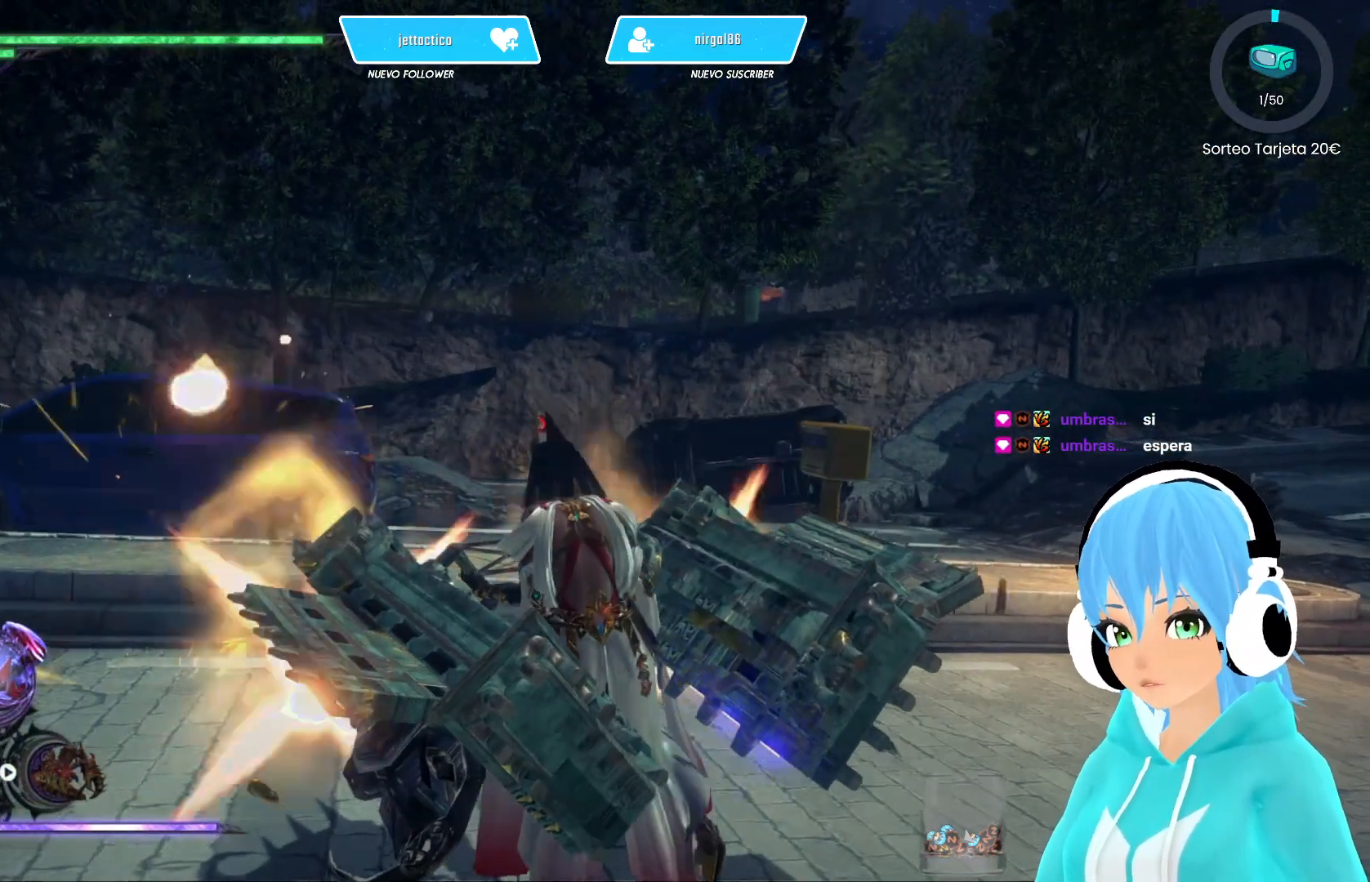
{"buttons": ["X"], "left_stick": "up-left", "right_stick": "center", "events": []}
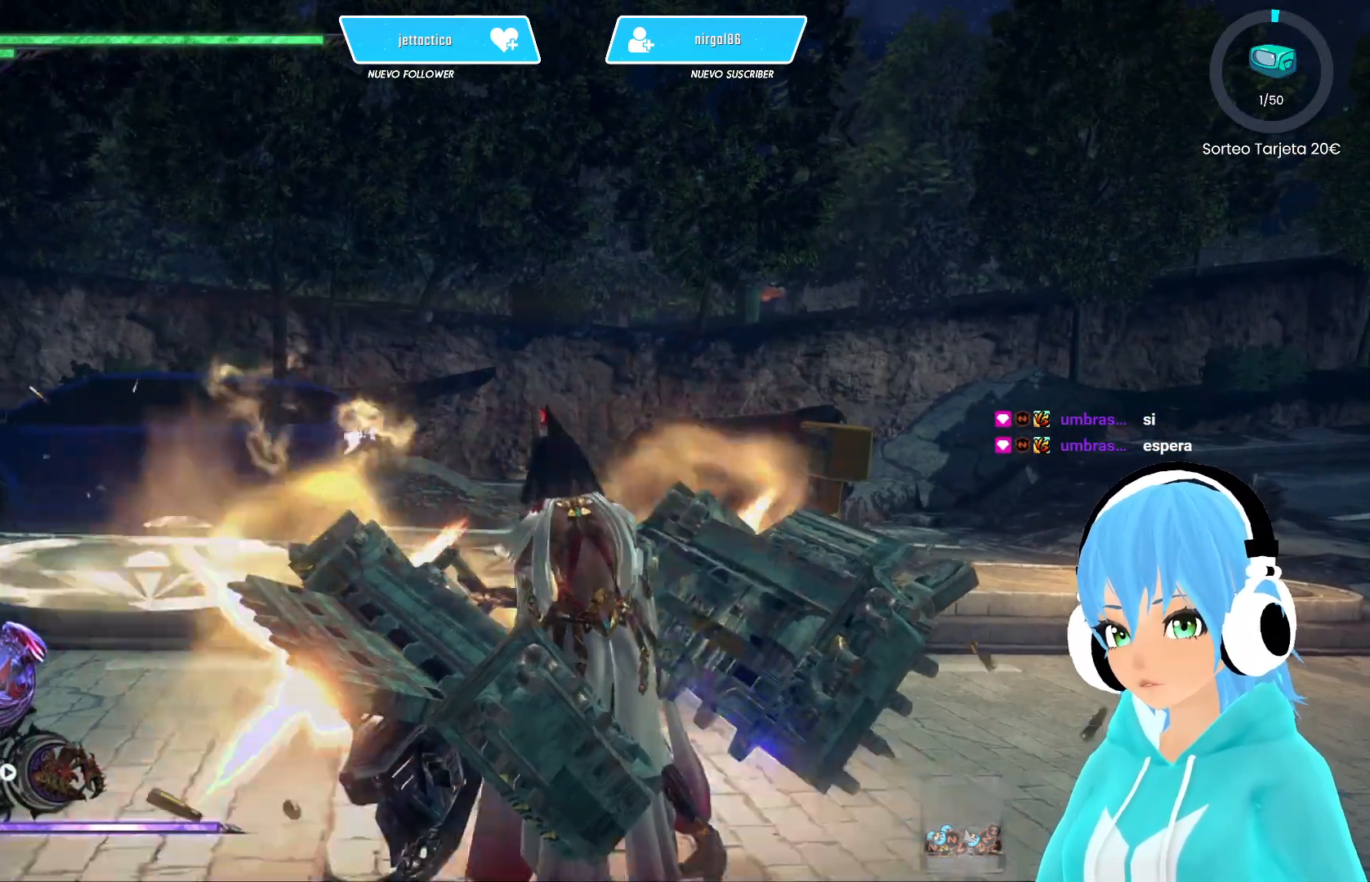
{"buttons": ["X"], "left_stick": "up-left", "right_stick": "center", "events": []}
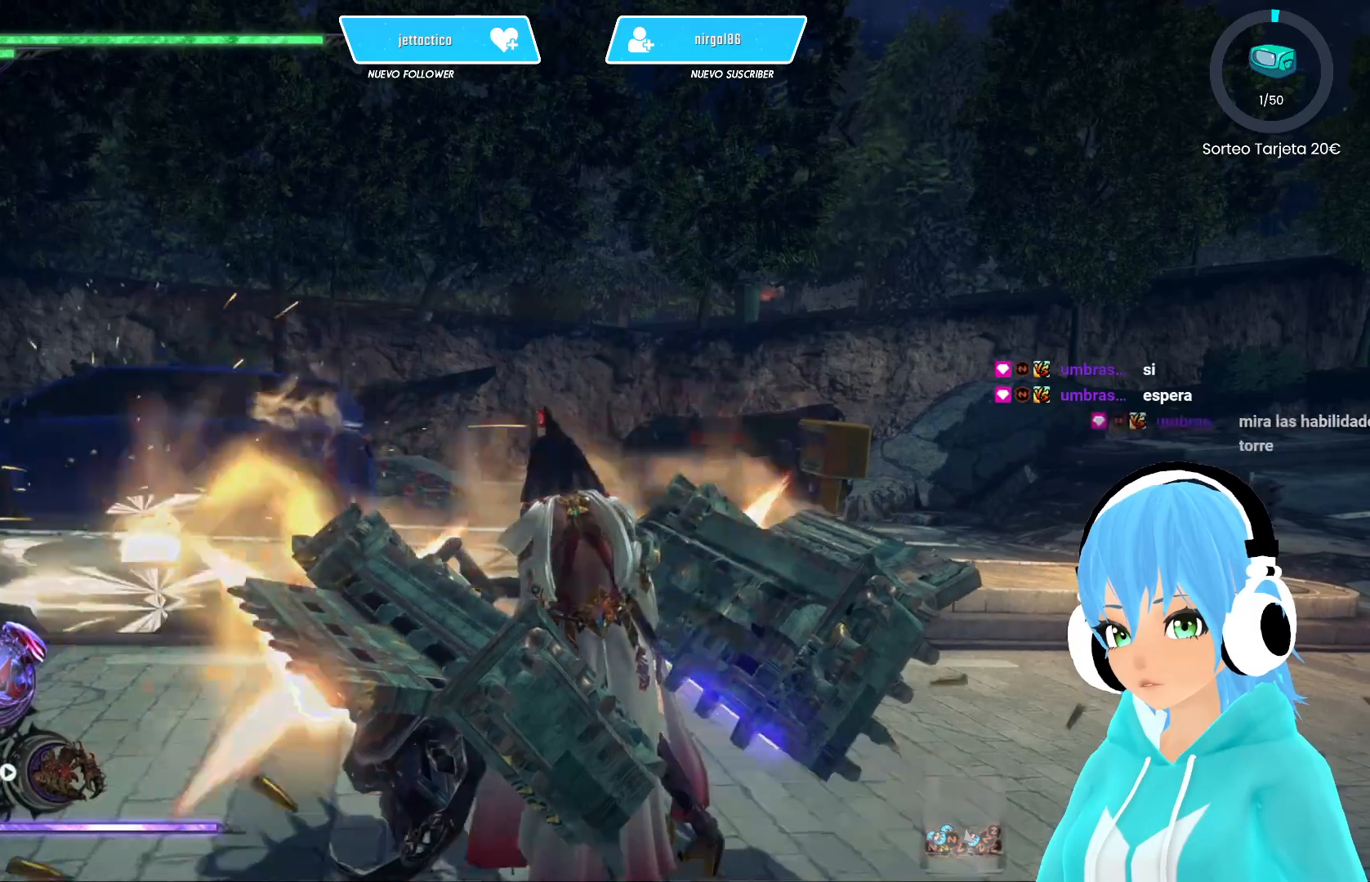
{"buttons": ["X"], "left_stick": "up-left", "right_stick": "center", "events": []}
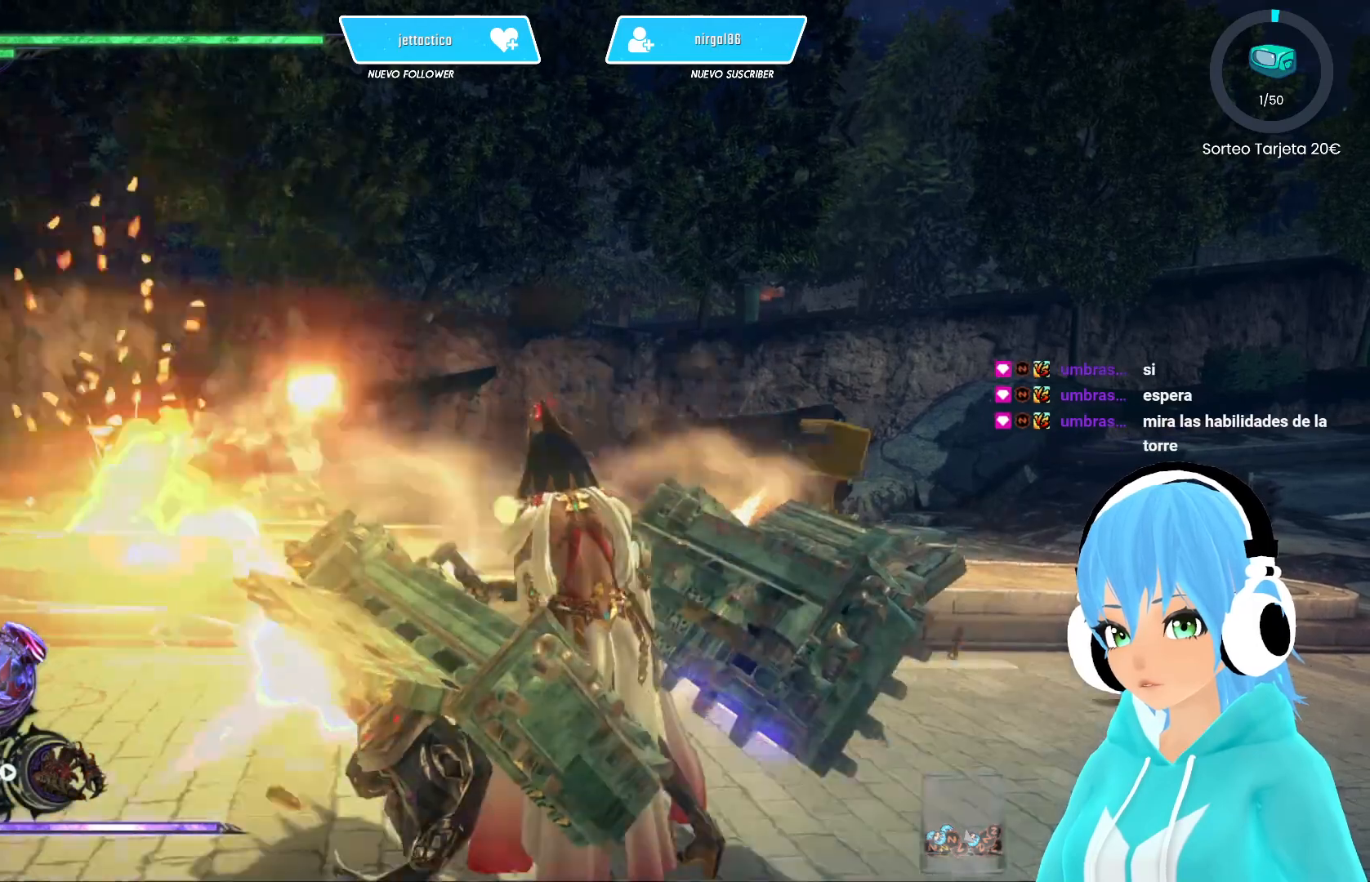
{"buttons": [], "left_stick": "up-left", "right_stick": "center", "events": [[400, "X", "up"]]}
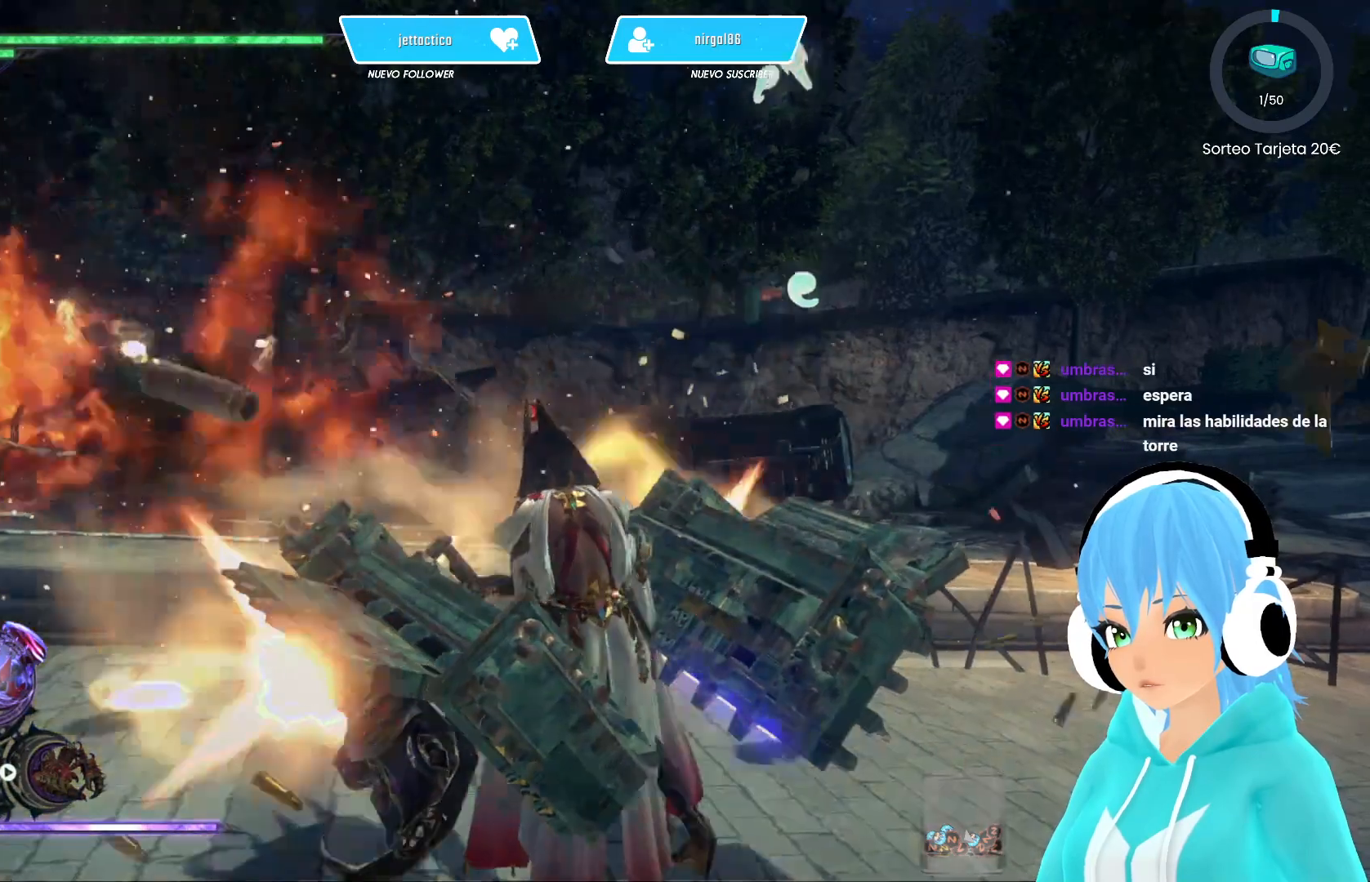
{"buttons": [], "left_stick": "center", "right_stick": "right", "events": [[200, "left_stick", "center"], [233, "right_stick", "right"]]}
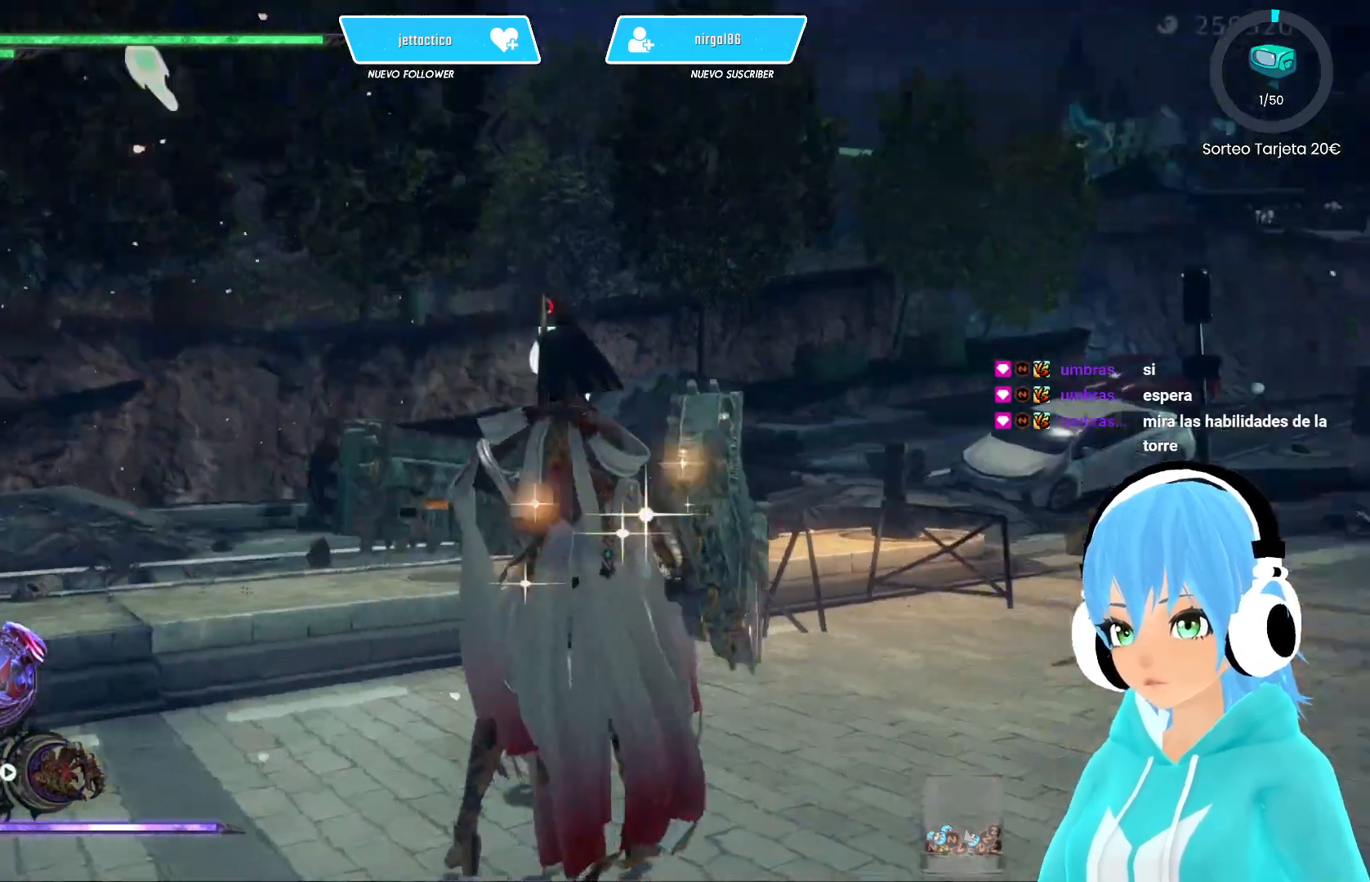
{"buttons": [], "left_stick": "center", "right_stick": "right", "events": [[67, "right_stick", "center"], [250, "right_stick", "right"]]}
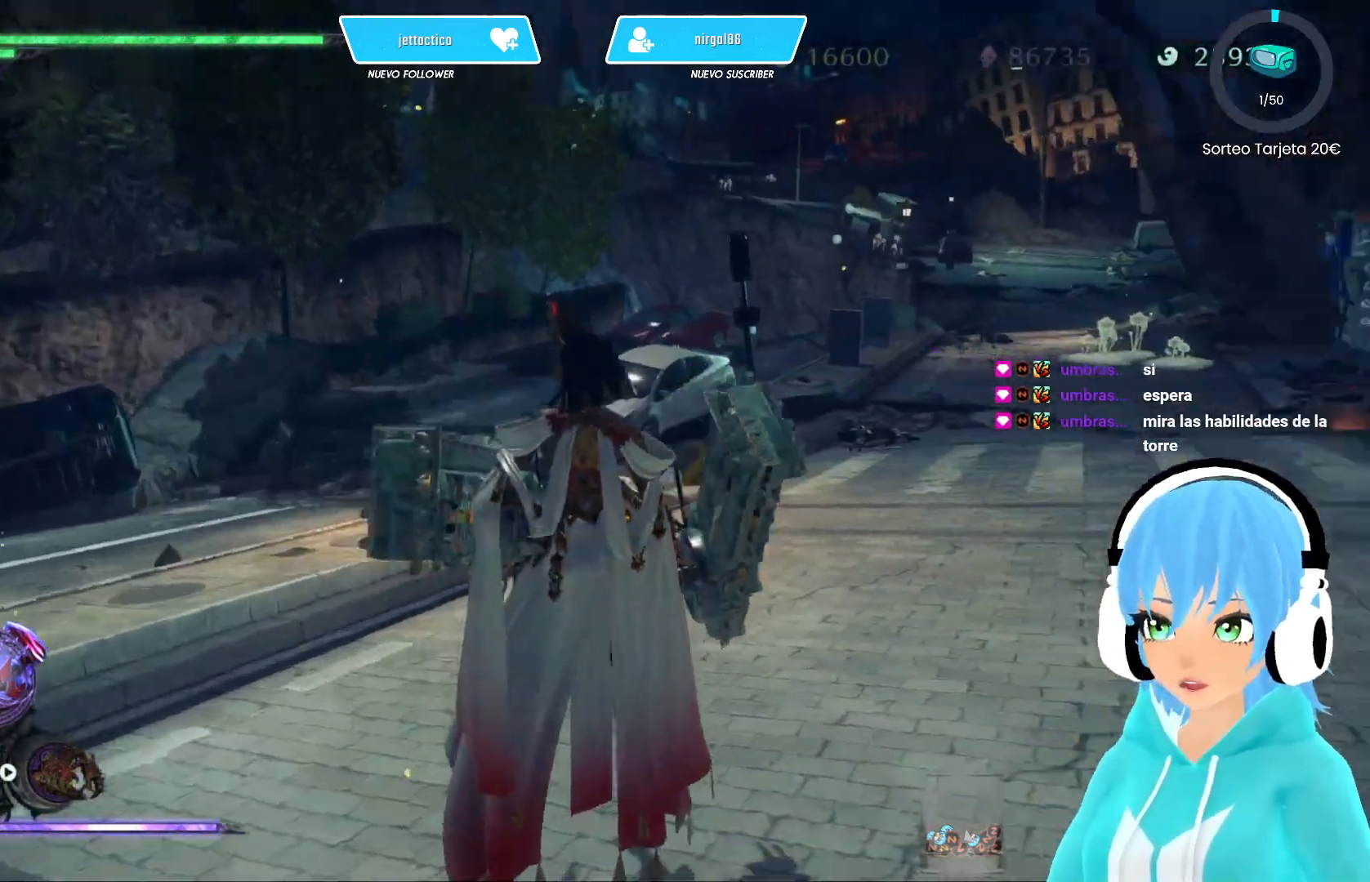
{"buttons": [], "left_stick": "center", "right_stick": "center", "events": [[67, "right_stick", "center"]]}
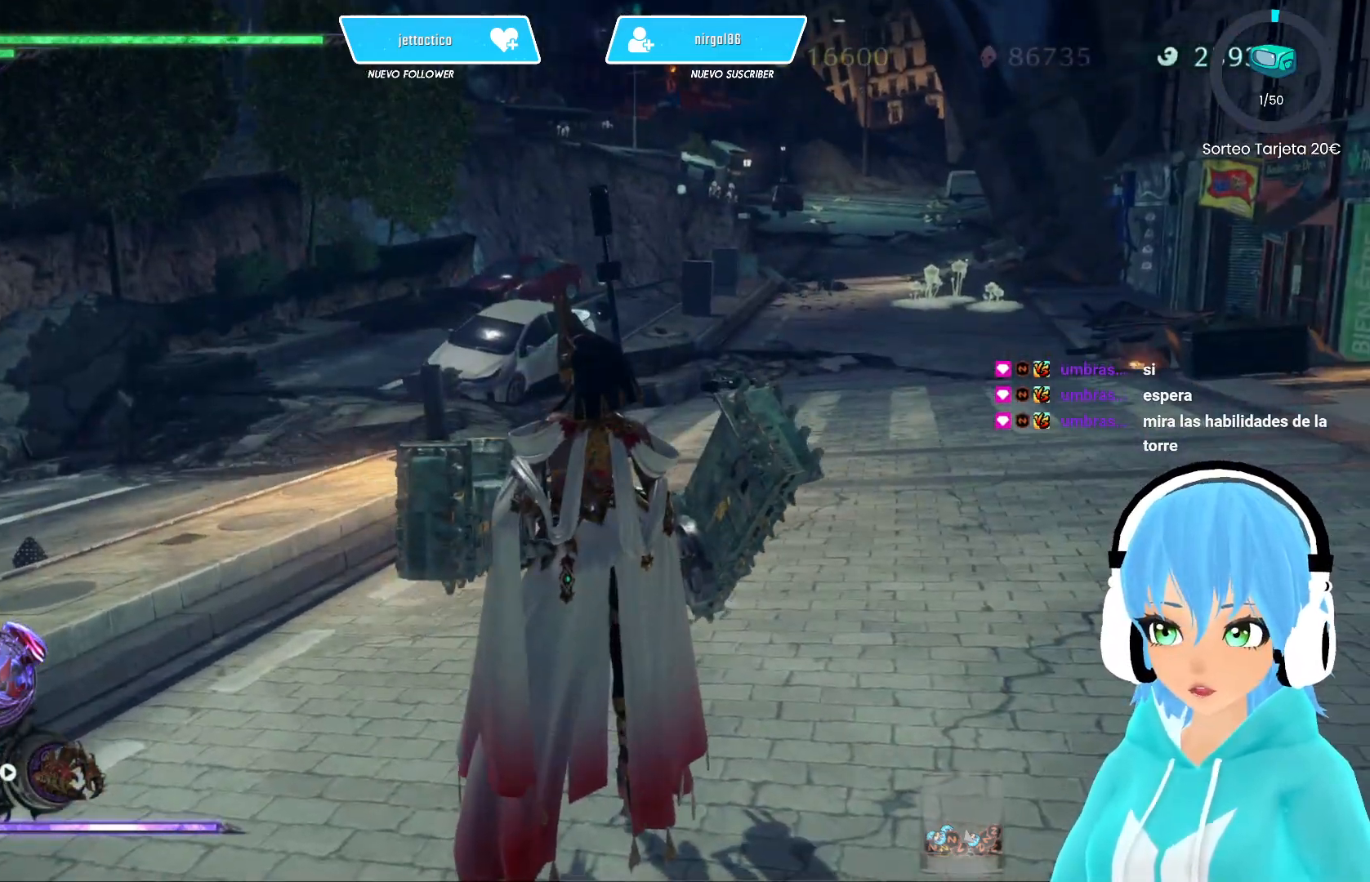
{"buttons": [], "left_stick": "center", "right_stick": "center", "events": []}
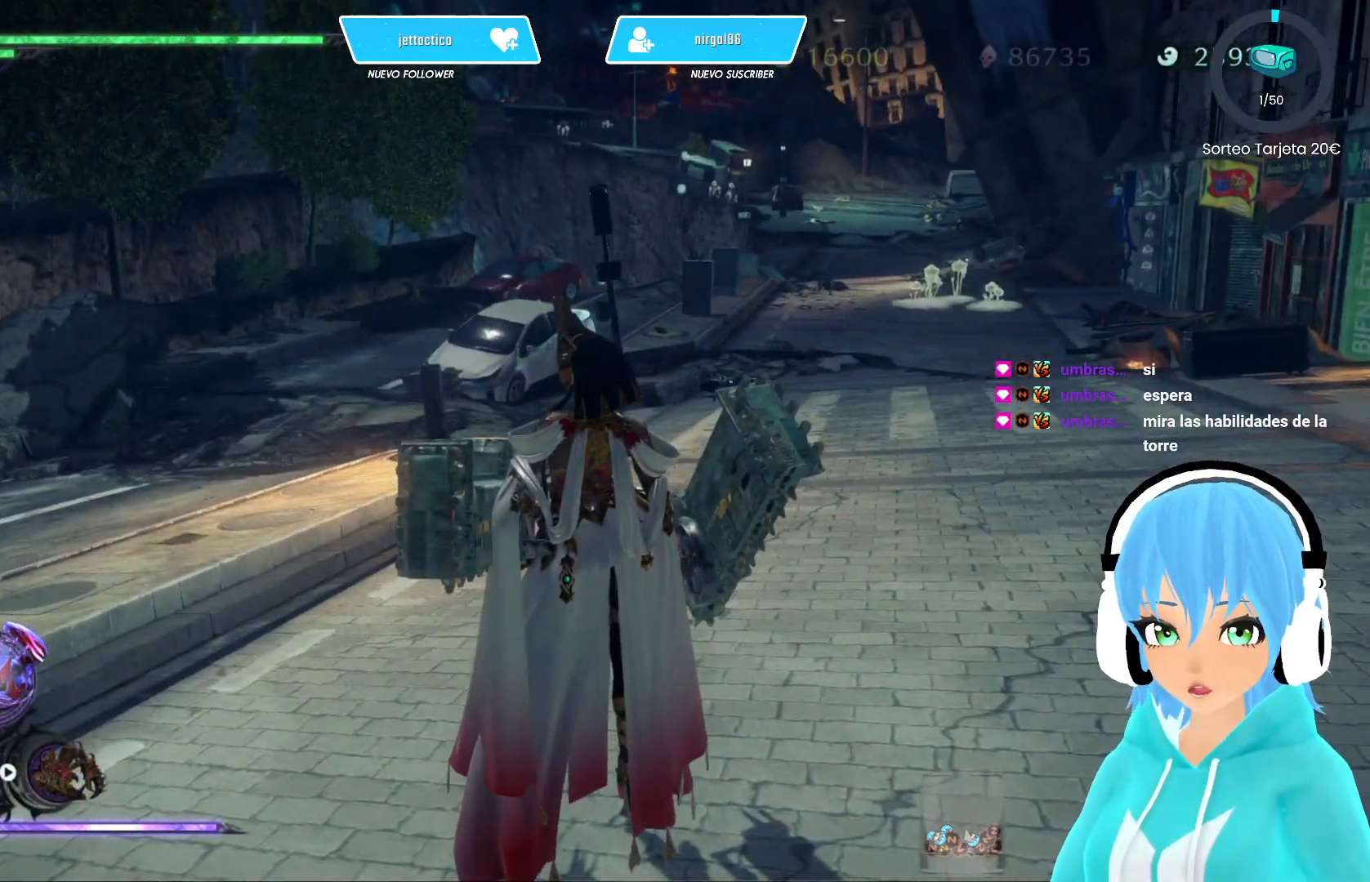
{"buttons": [], "left_stick": "center", "right_stick": "center", "events": []}
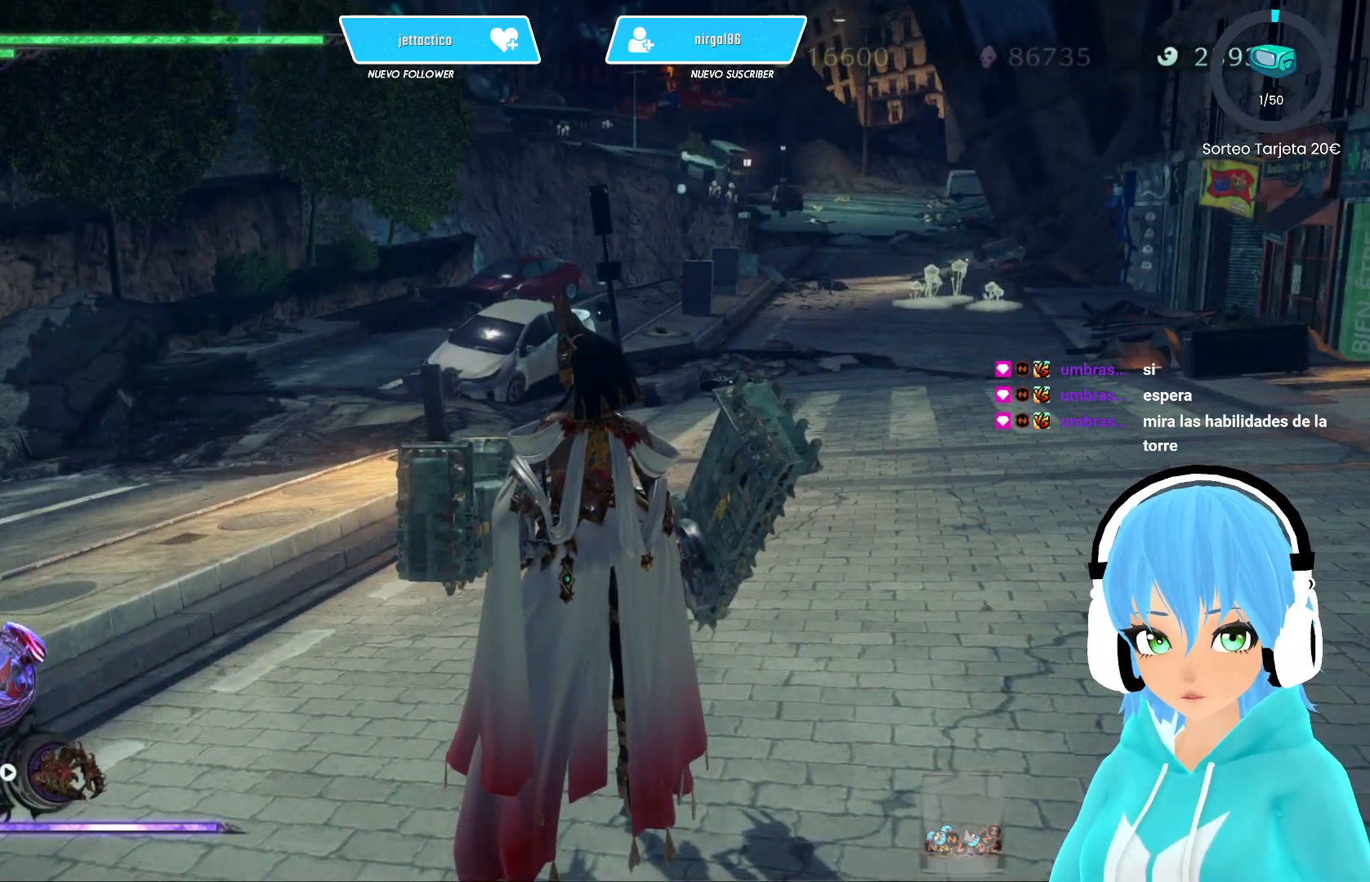
{"buttons": [], "left_stick": "center", "right_stick": "center", "events": []}
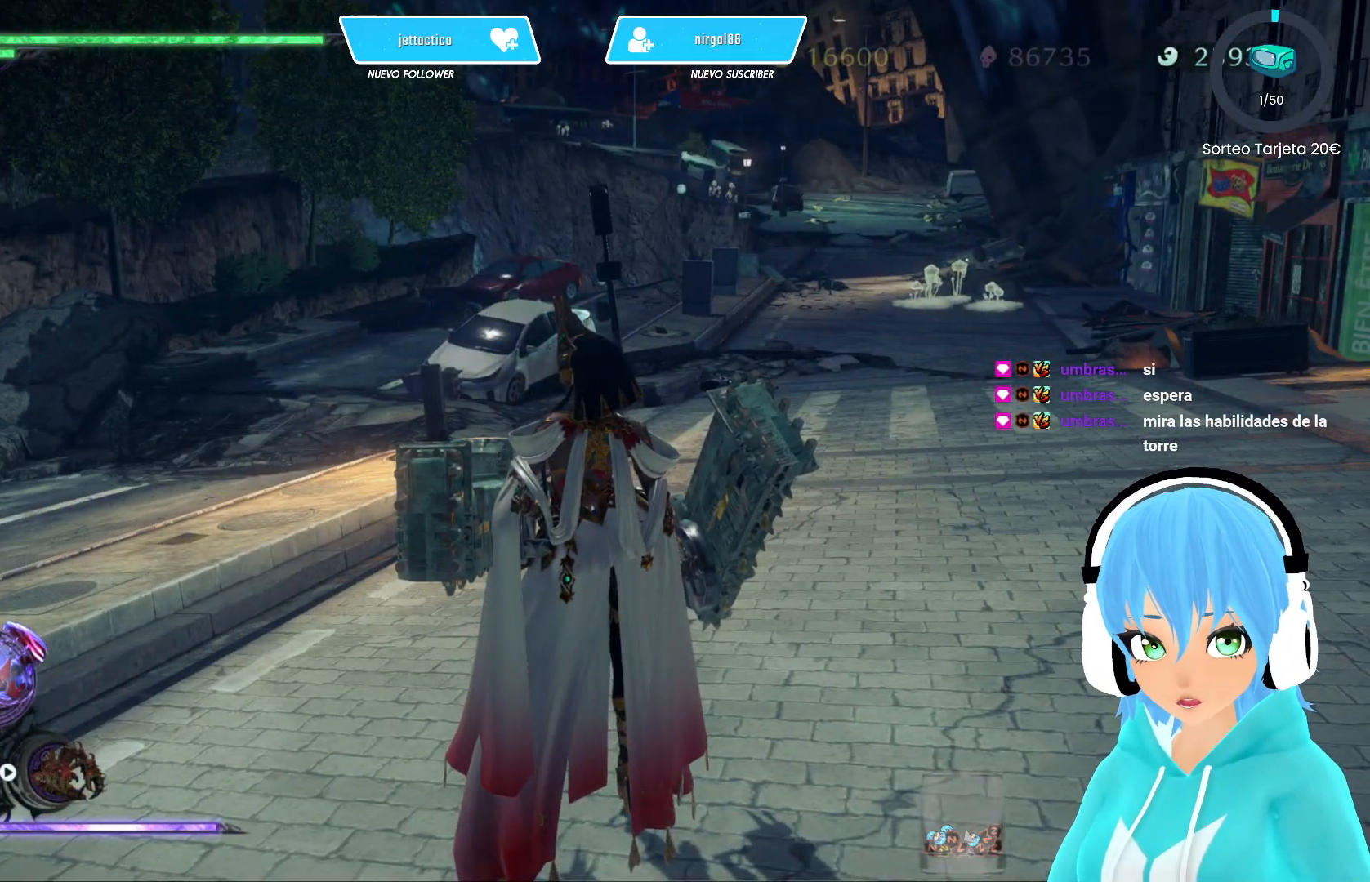
{"buttons": [], "left_stick": "center", "right_stick": "center", "events": []}